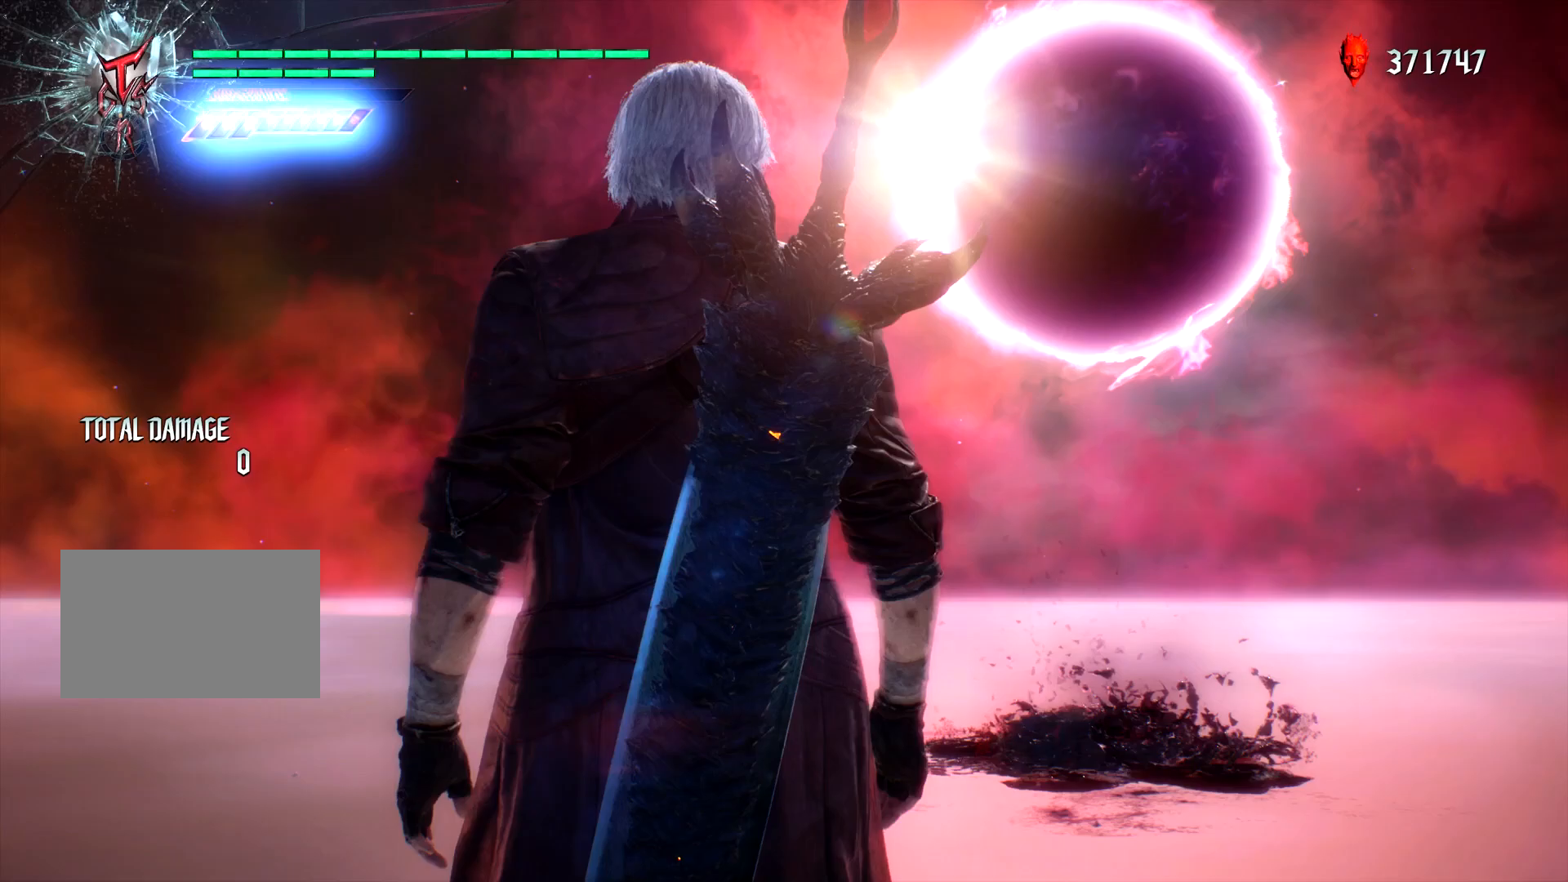
Gameplay with a controller (PlayStation layout); each line is a JSON object with the inputs held at the frame after it. "events" lists button and stick changes between this image and that frame as [ms after this image, input, new state], when the widget could be followed in between. Not read: L3 R3.
{"buttons": [], "left_stick": "center", "right_stick": "center", "events": []}
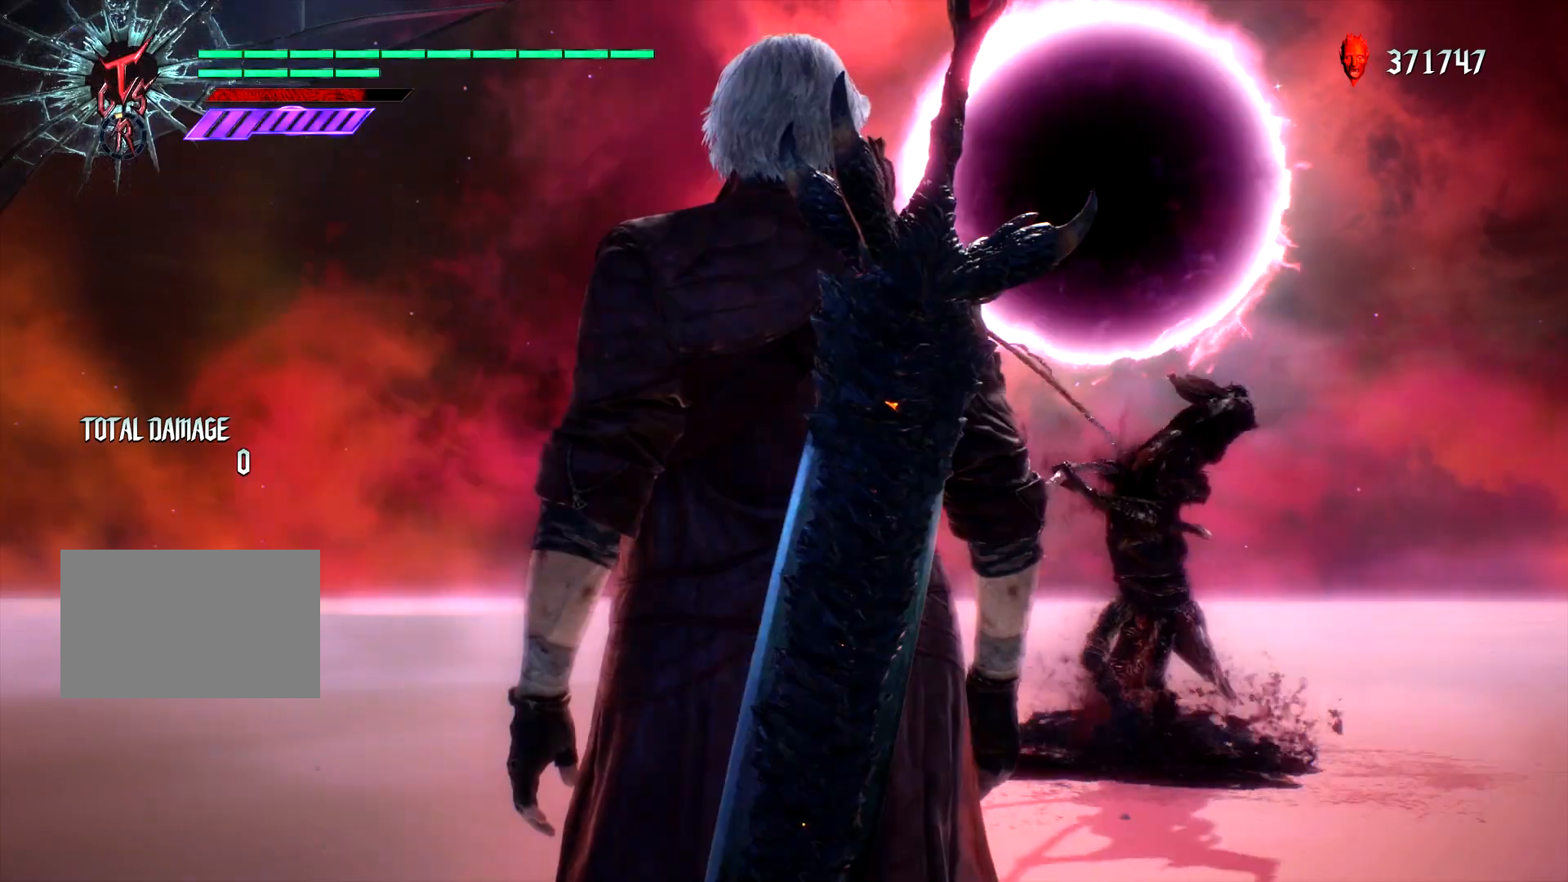
{"buttons": [], "left_stick": "center", "right_stick": "center", "events": []}
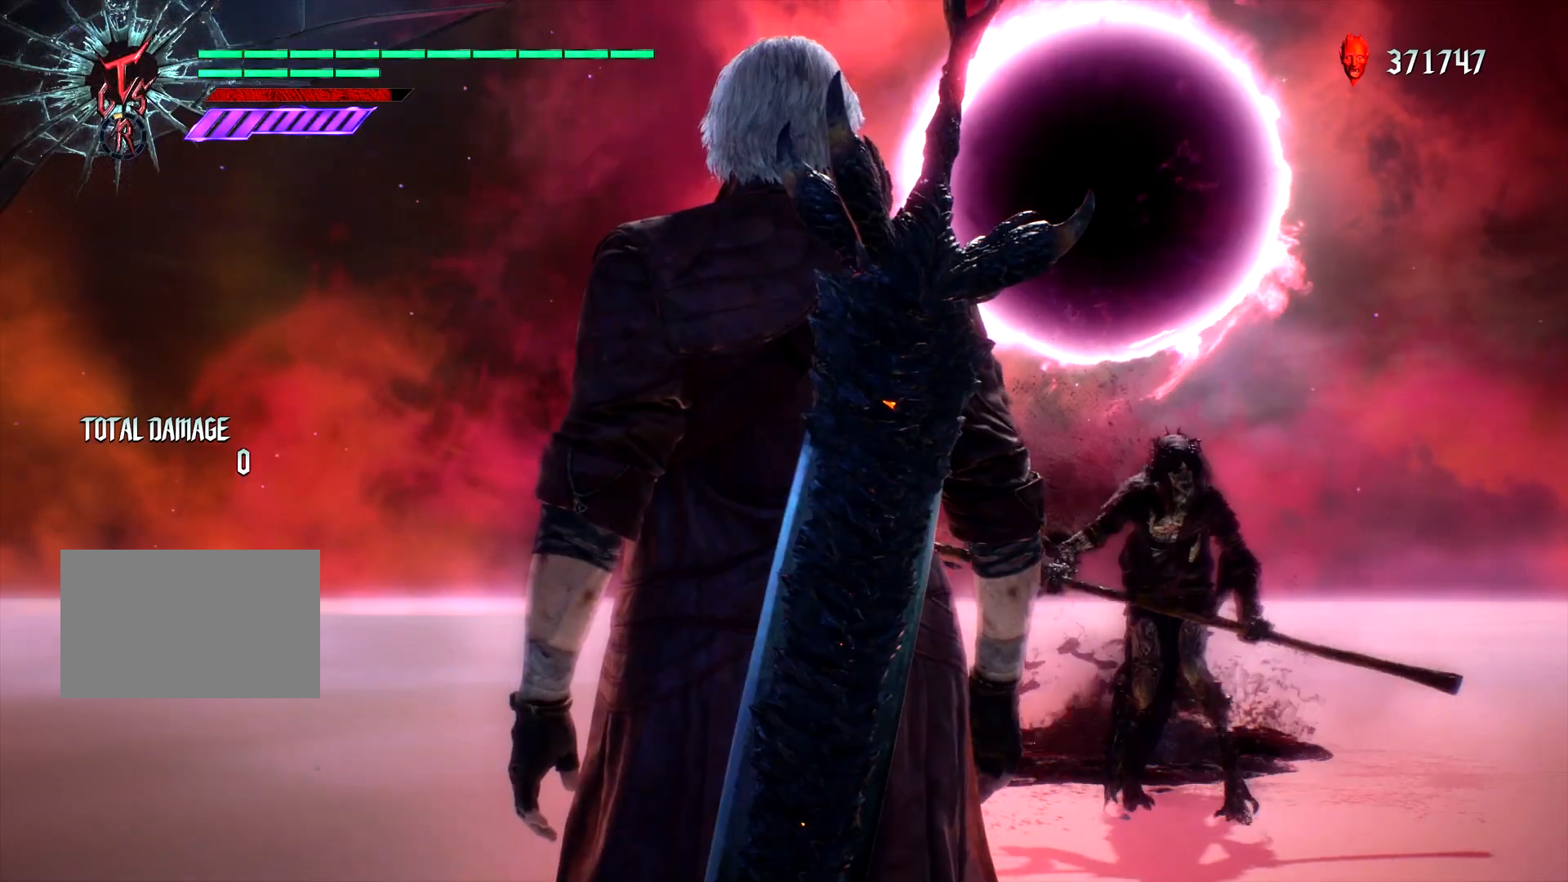
{"buttons": [], "left_stick": "center", "right_stick": "center", "events": []}
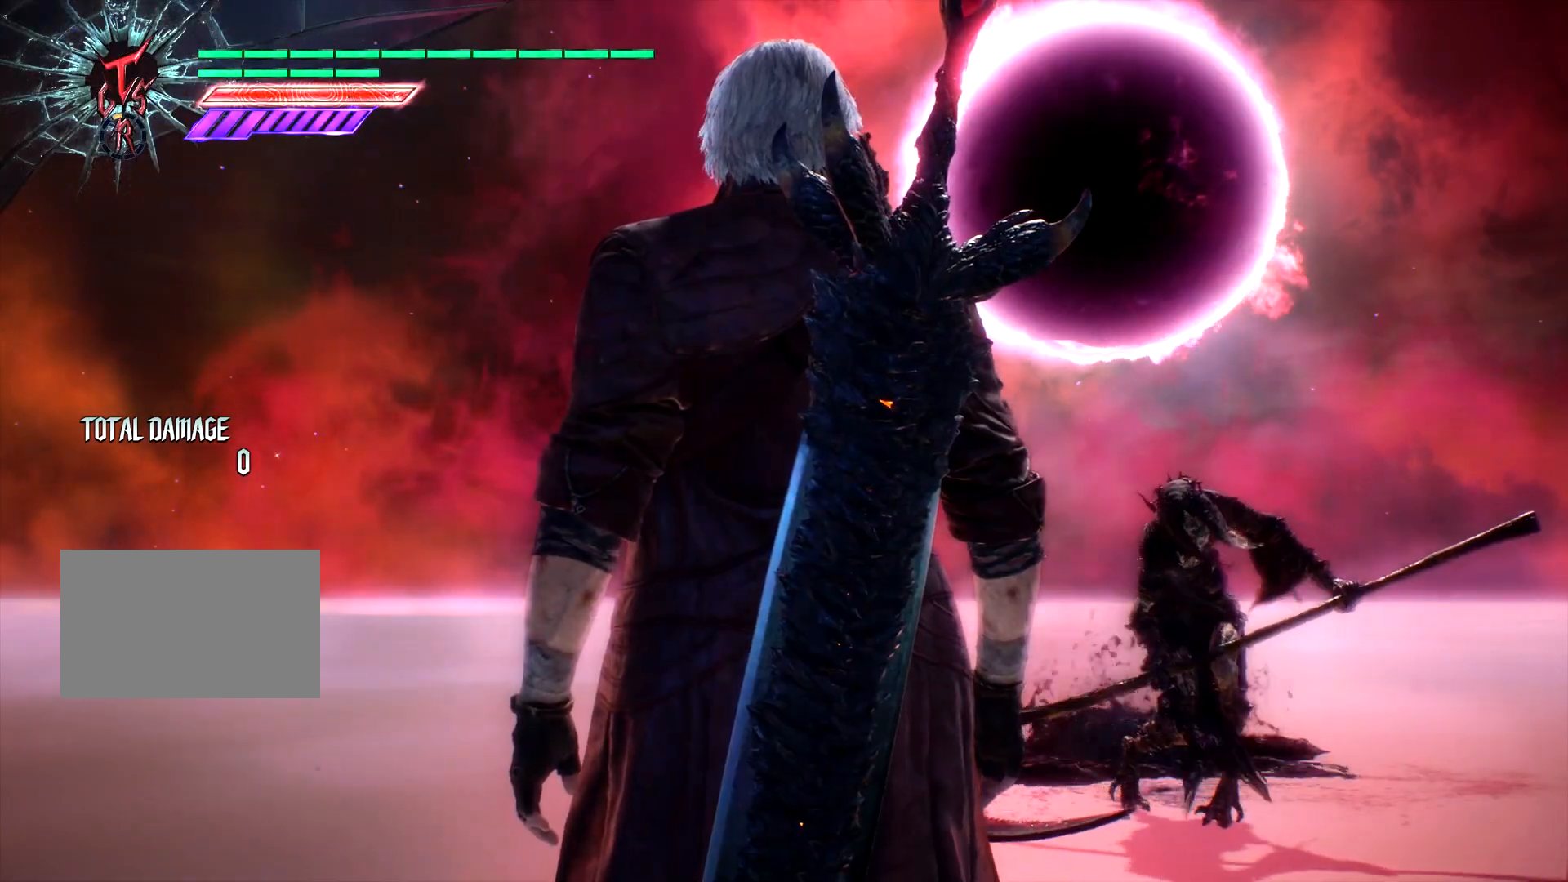
{"buttons": [], "left_stick": "center", "right_stick": "center", "events": []}
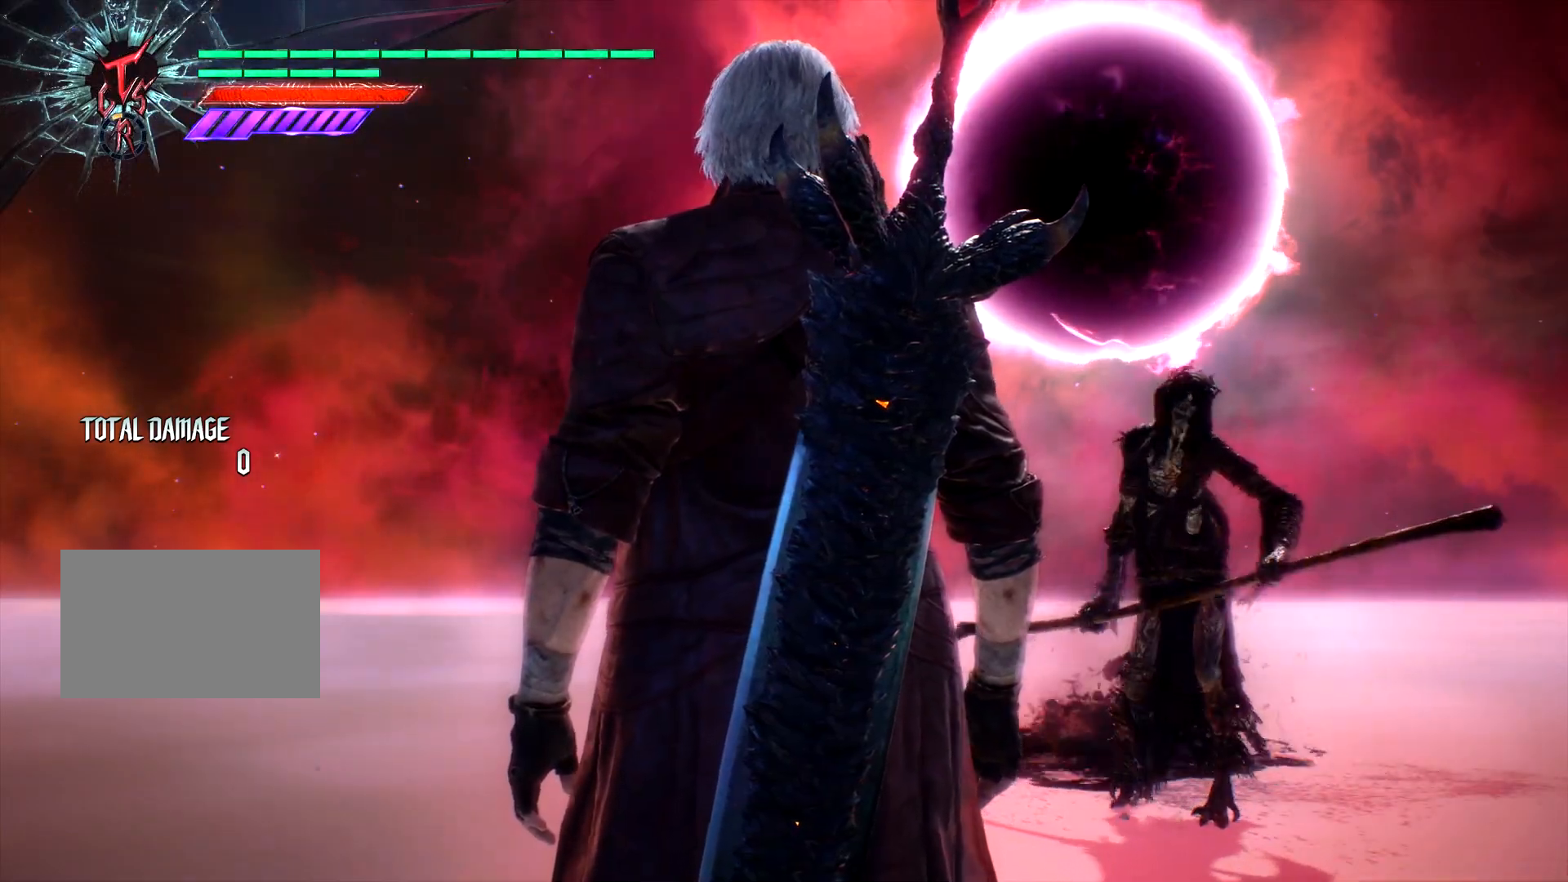
{"buttons": [], "left_stick": "center", "right_stick": "right", "events": [[467, "right_stick", "right"]]}
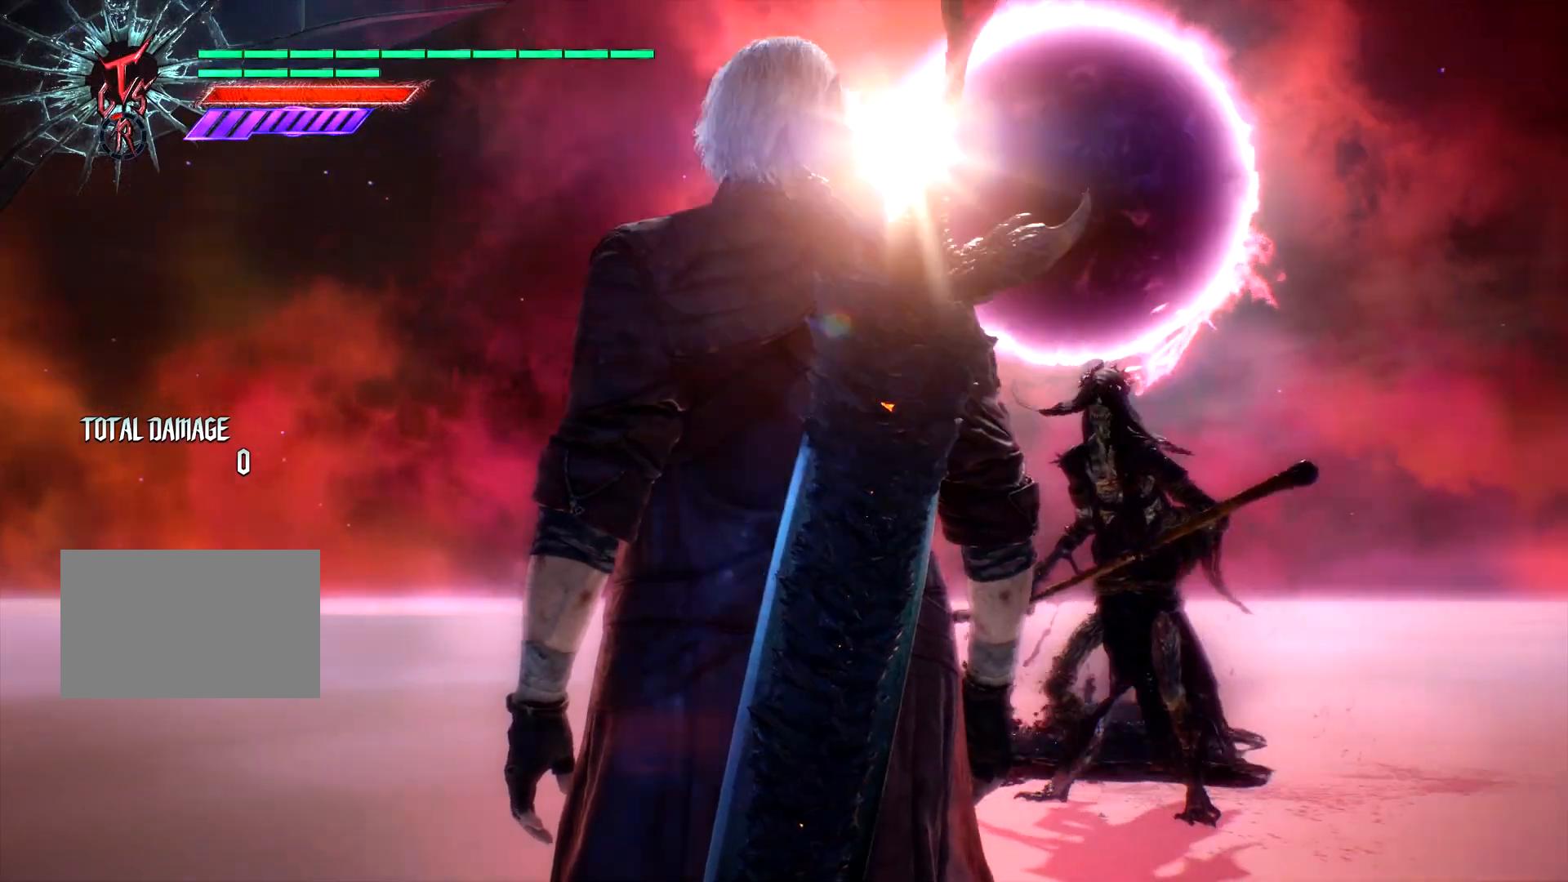
{"buttons": [], "left_stick": "up", "right_stick": "right", "events": [[50, "right_stick", "center"], [233, "right_stick", "down"], [367, "right_stick", "right"], [383, "left_stick", "up"]]}
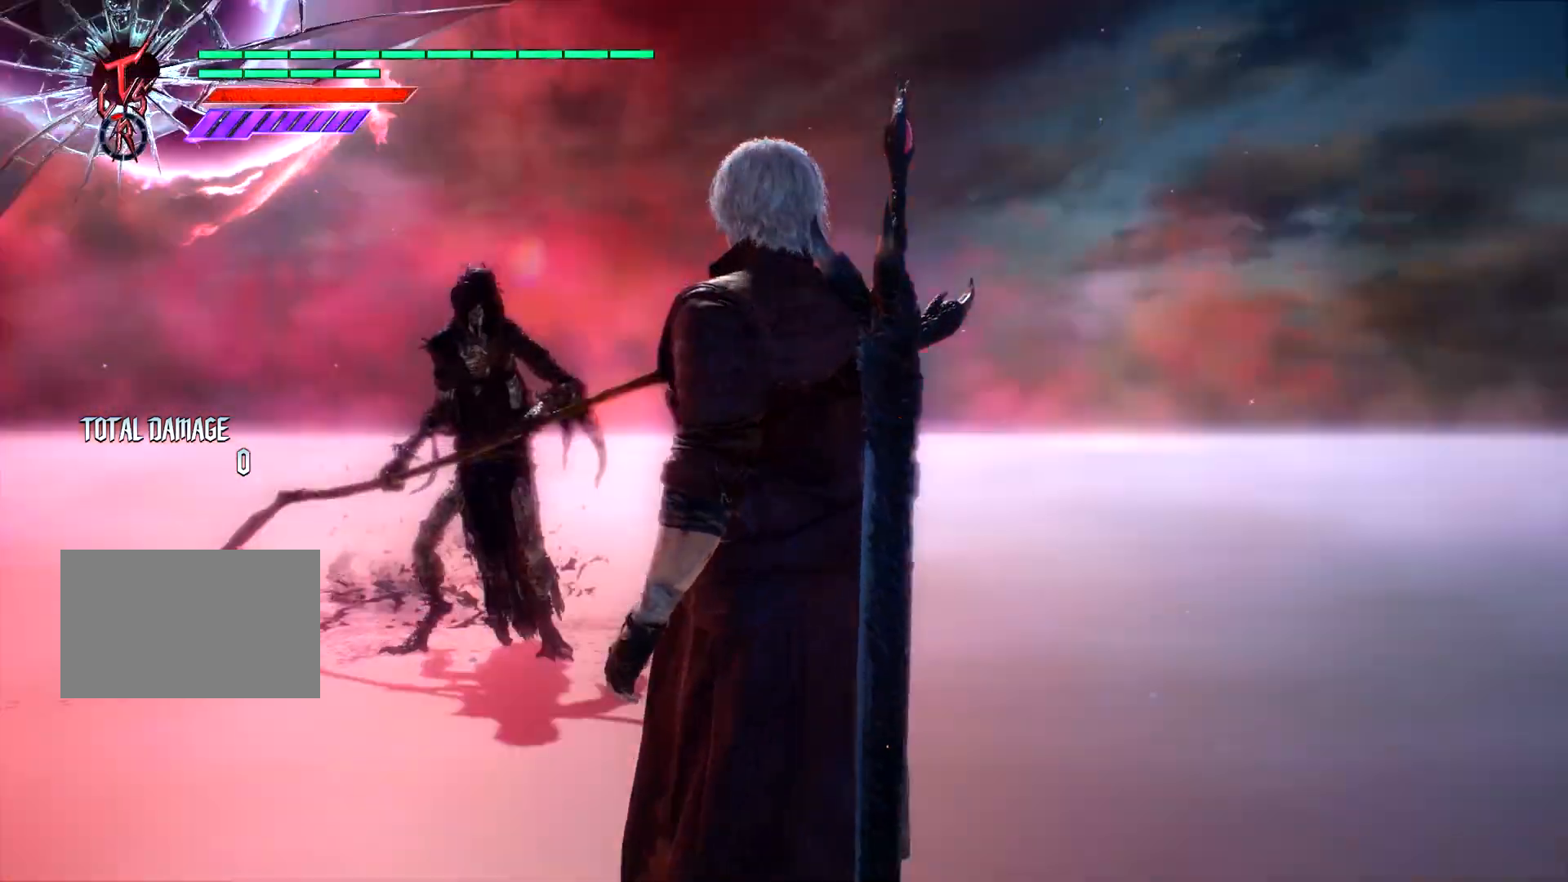
{"buttons": [], "left_stick": "up", "right_stick": "center", "events": [[133, "right_stick", "center"]]}
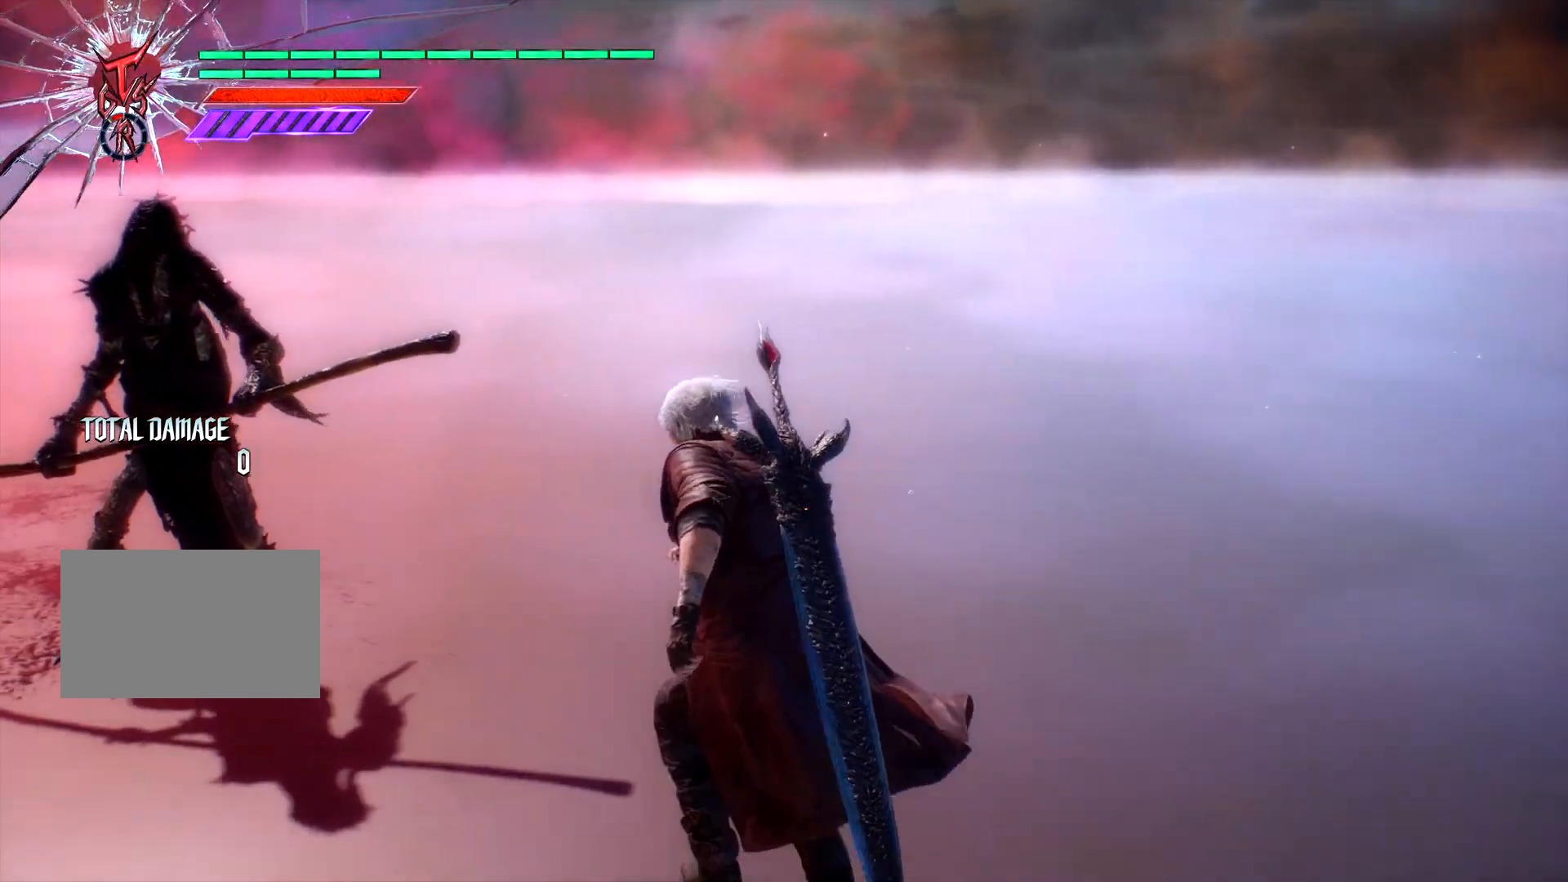
{"buttons": ["L1"], "left_stick": "up", "right_stick": "center", "events": [[500, "L1", "down"]]}
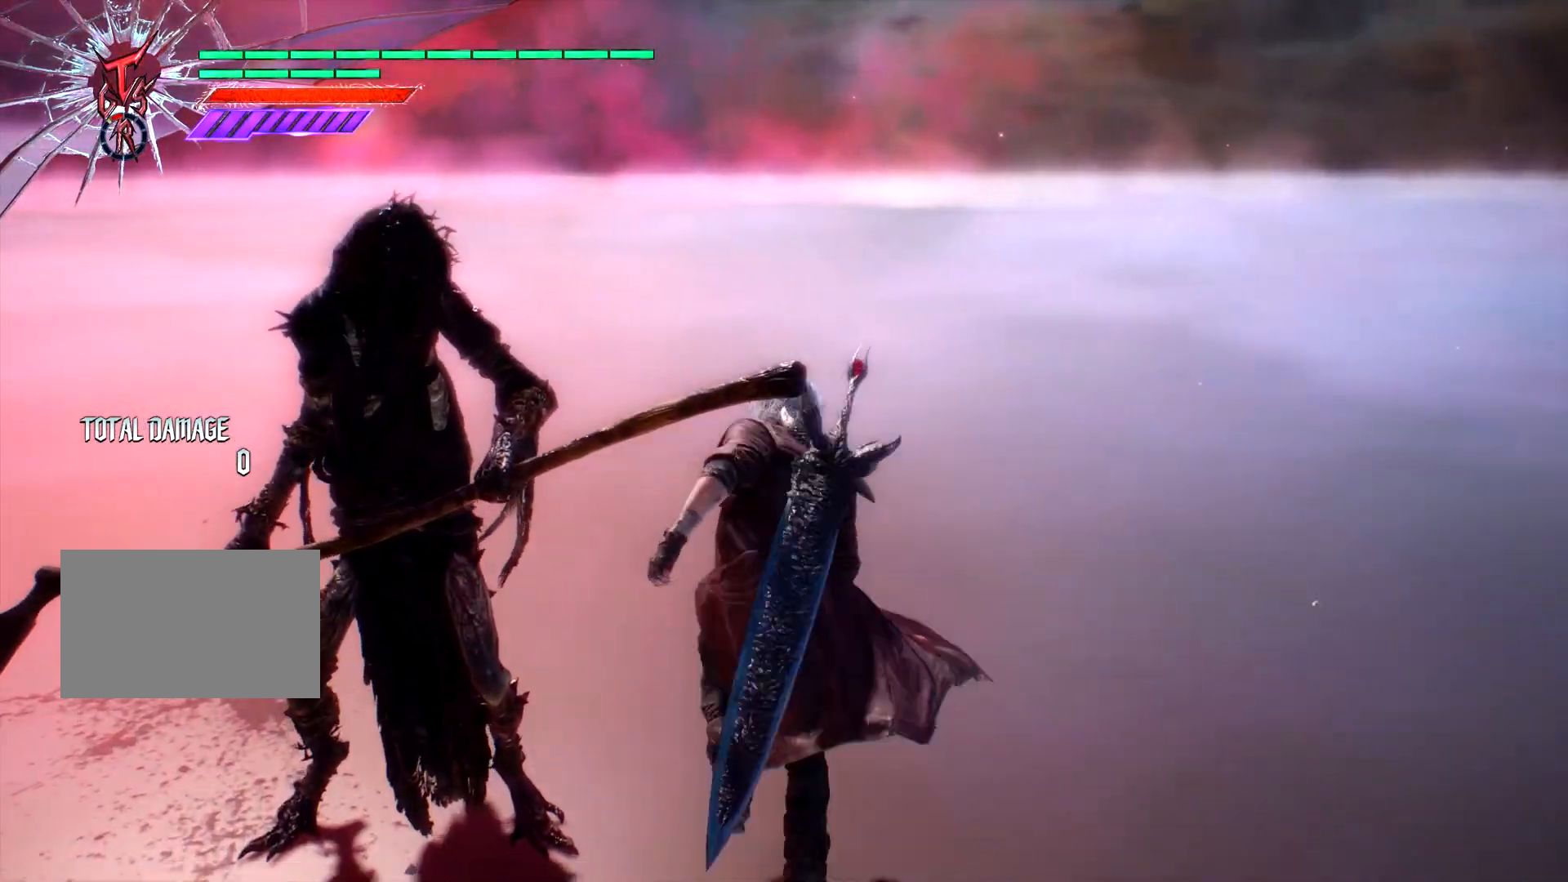
{"buttons": ["L1"], "left_stick": "center", "right_stick": "right", "events": [[17, "left_stick", "right"], [250, "right_stick", "right"], [367, "left_stick", "up"], [450, "left_stick", "center"]]}
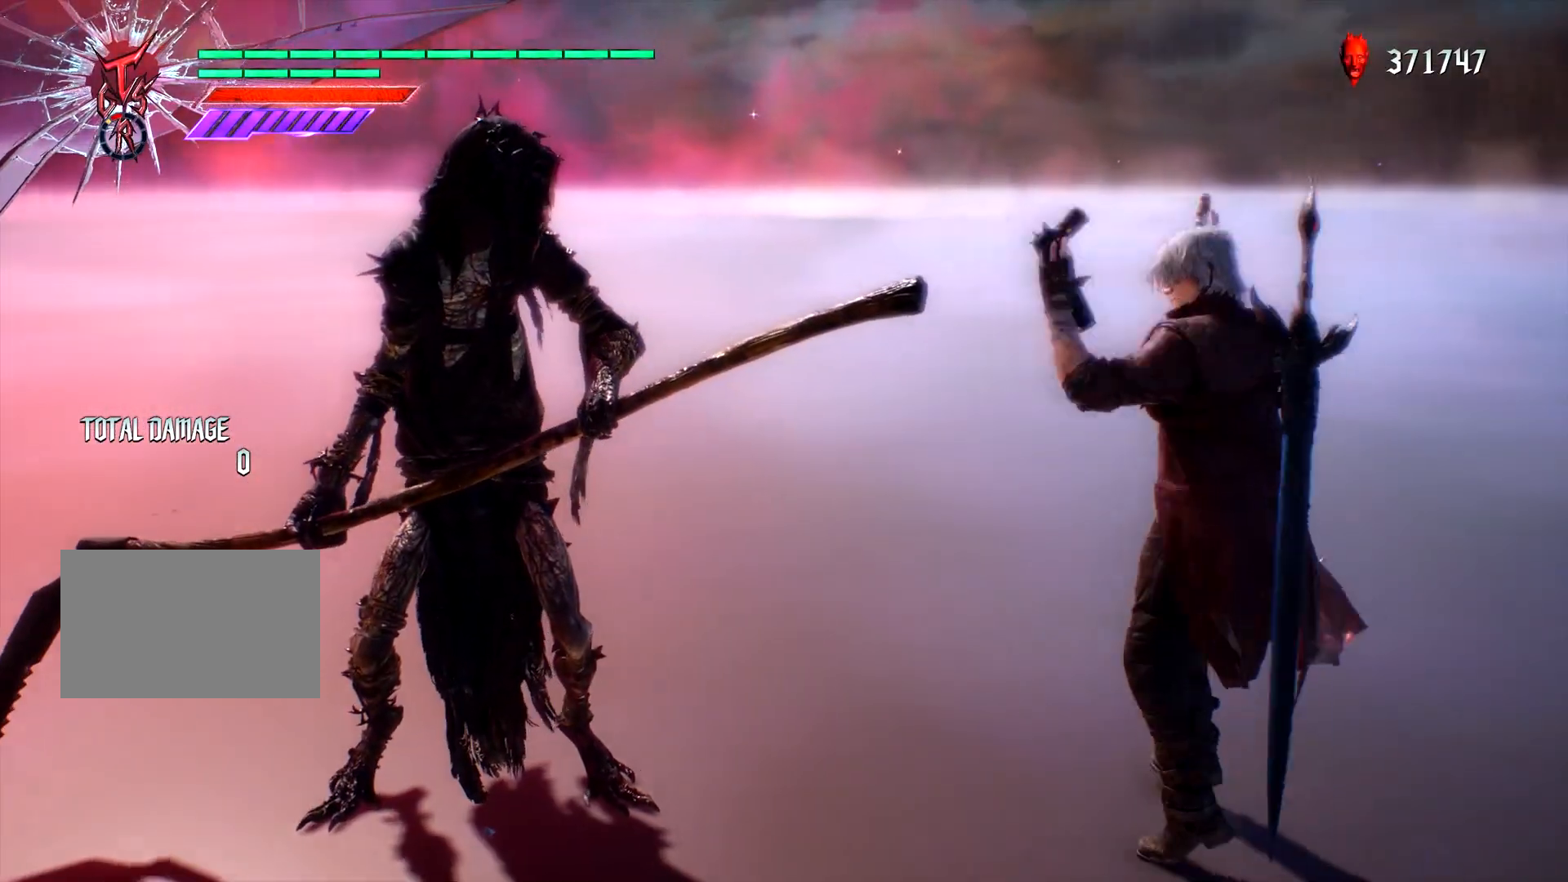
{"buttons": ["L1"], "left_stick": "center", "right_stick": "center", "events": [[17, "L2", "down"], [100, "L2", "up"], [100, "right_stick", "center"]]}
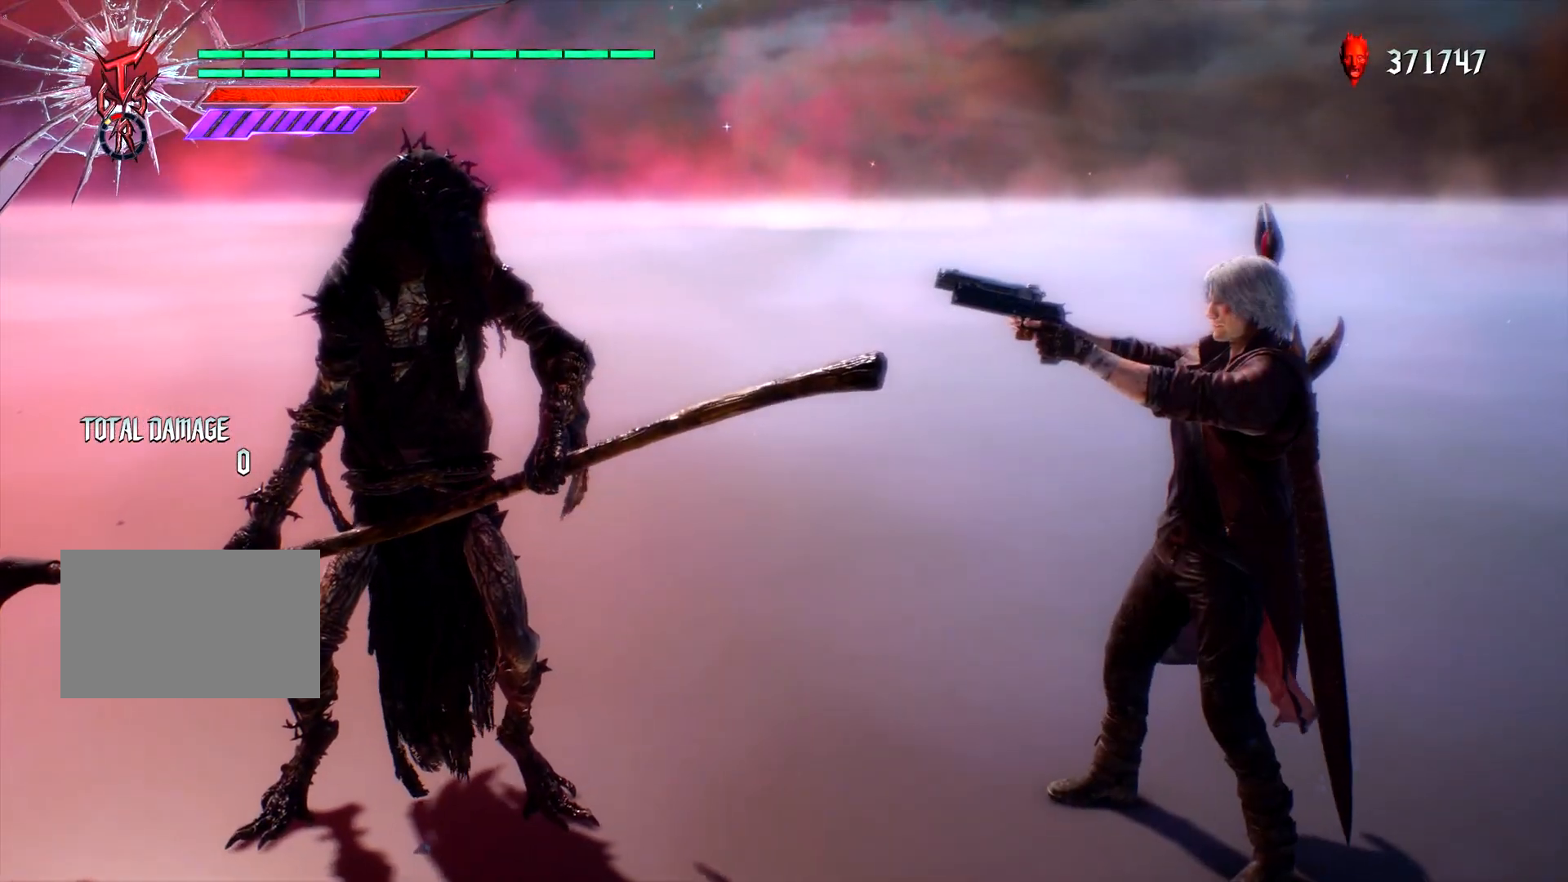
{"buttons": ["L1"], "left_stick": "center", "right_stick": "center", "events": [[167, "right_stick", "left"], [217, "right_stick", "up"], [317, "right_stick", "center"]]}
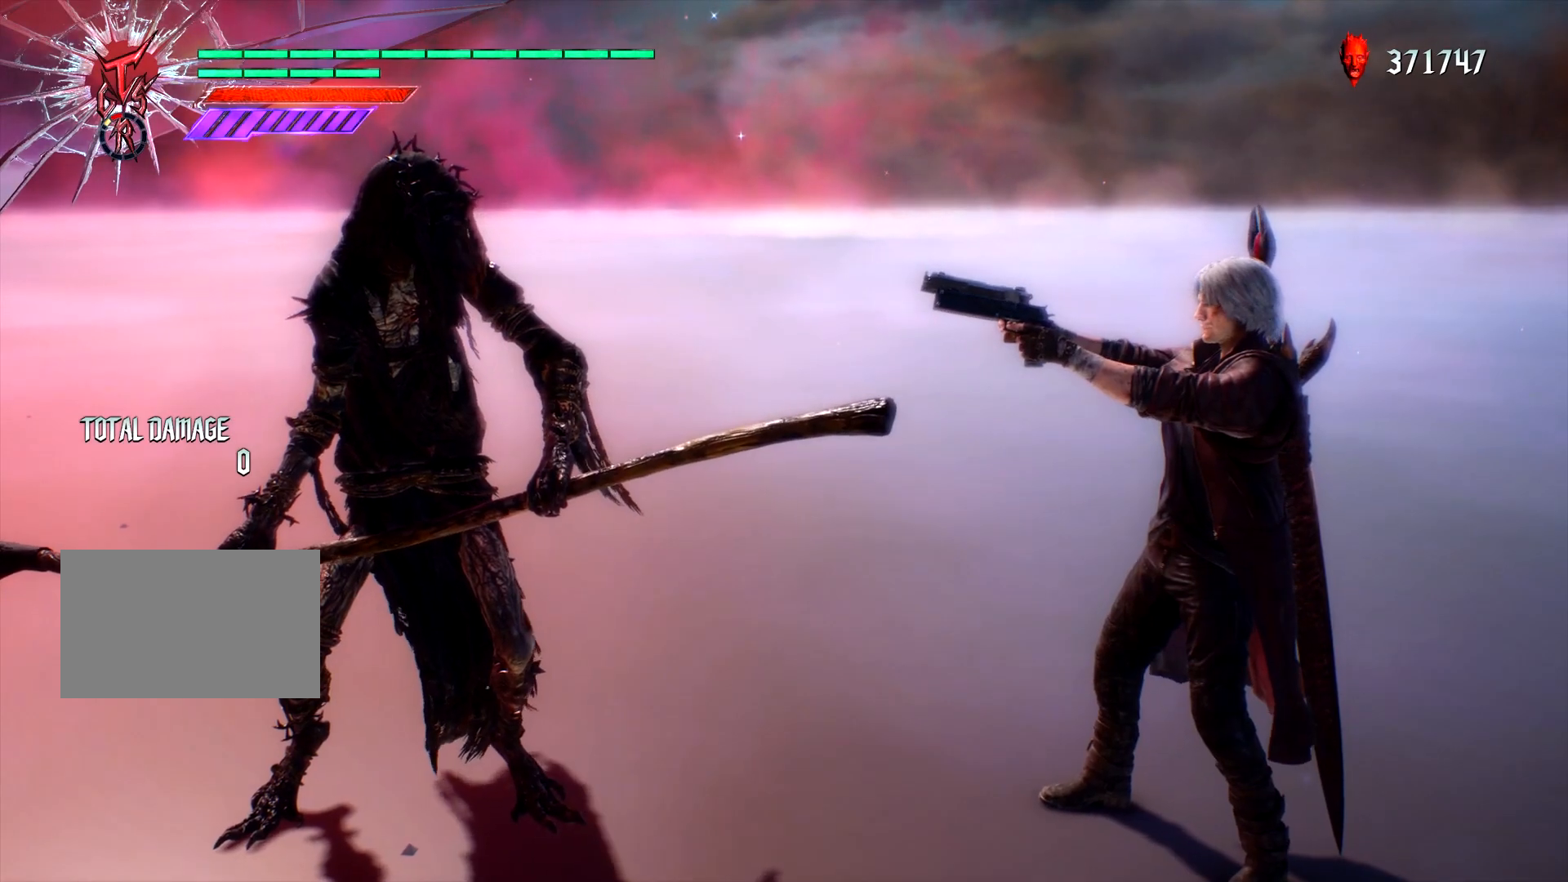
{"buttons": ["L1", "L2"], "left_stick": "center", "right_stick": "center", "events": [[233, "right_stick", "left"], [350, "right_stick", "center"], [367, "L2", "down"]]}
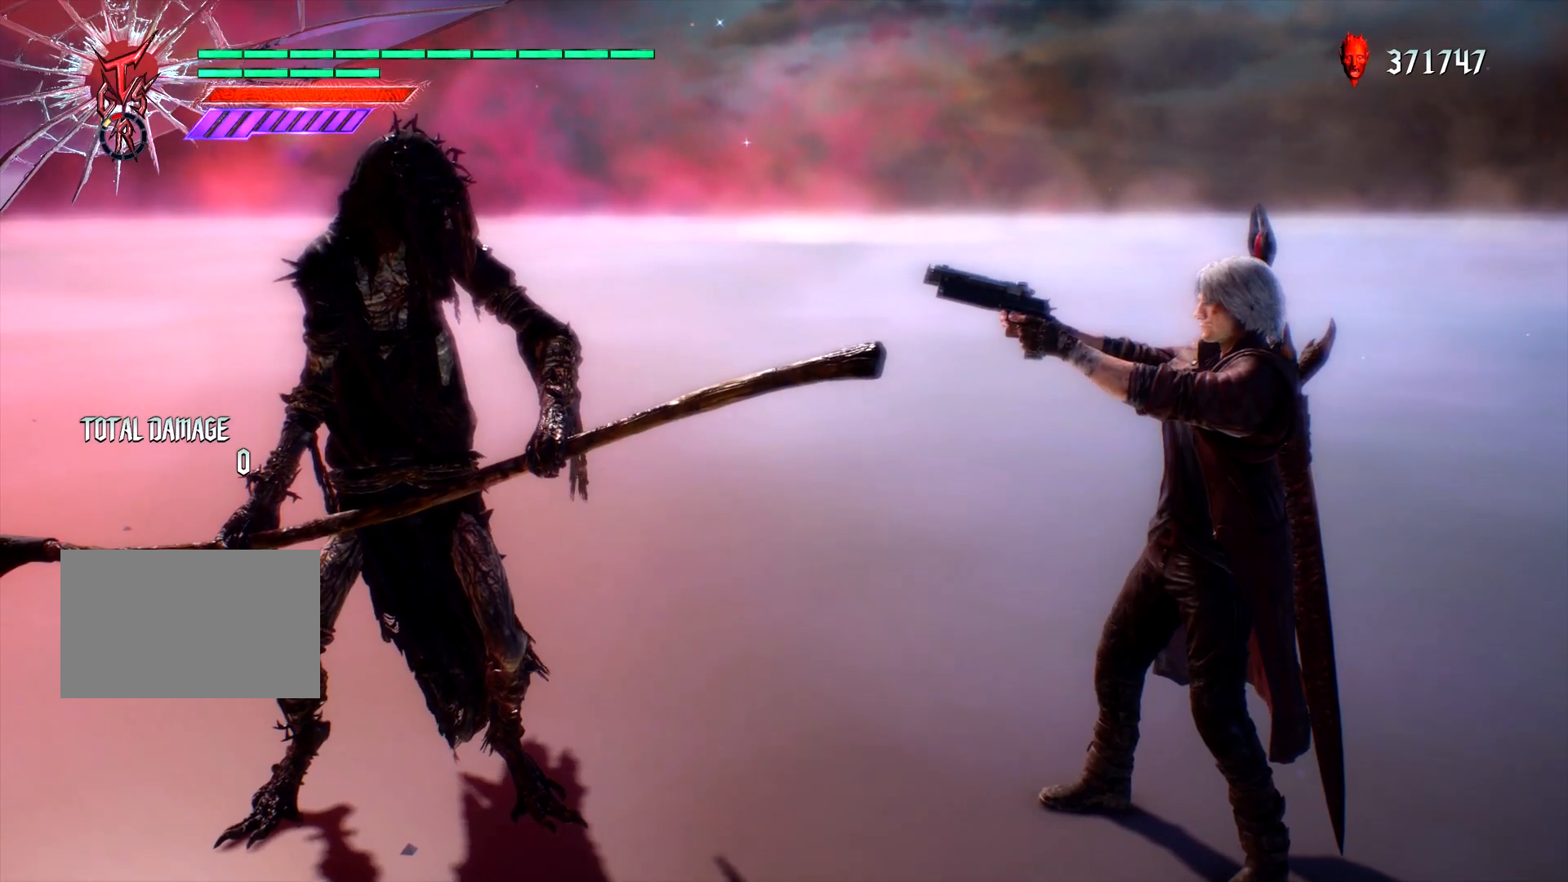
{"buttons": ["L1"], "left_stick": "center", "right_stick": "center", "events": [[67, "L2", "up"], [83, "right_stick", "left"], [233, "right_stick", "center"]]}
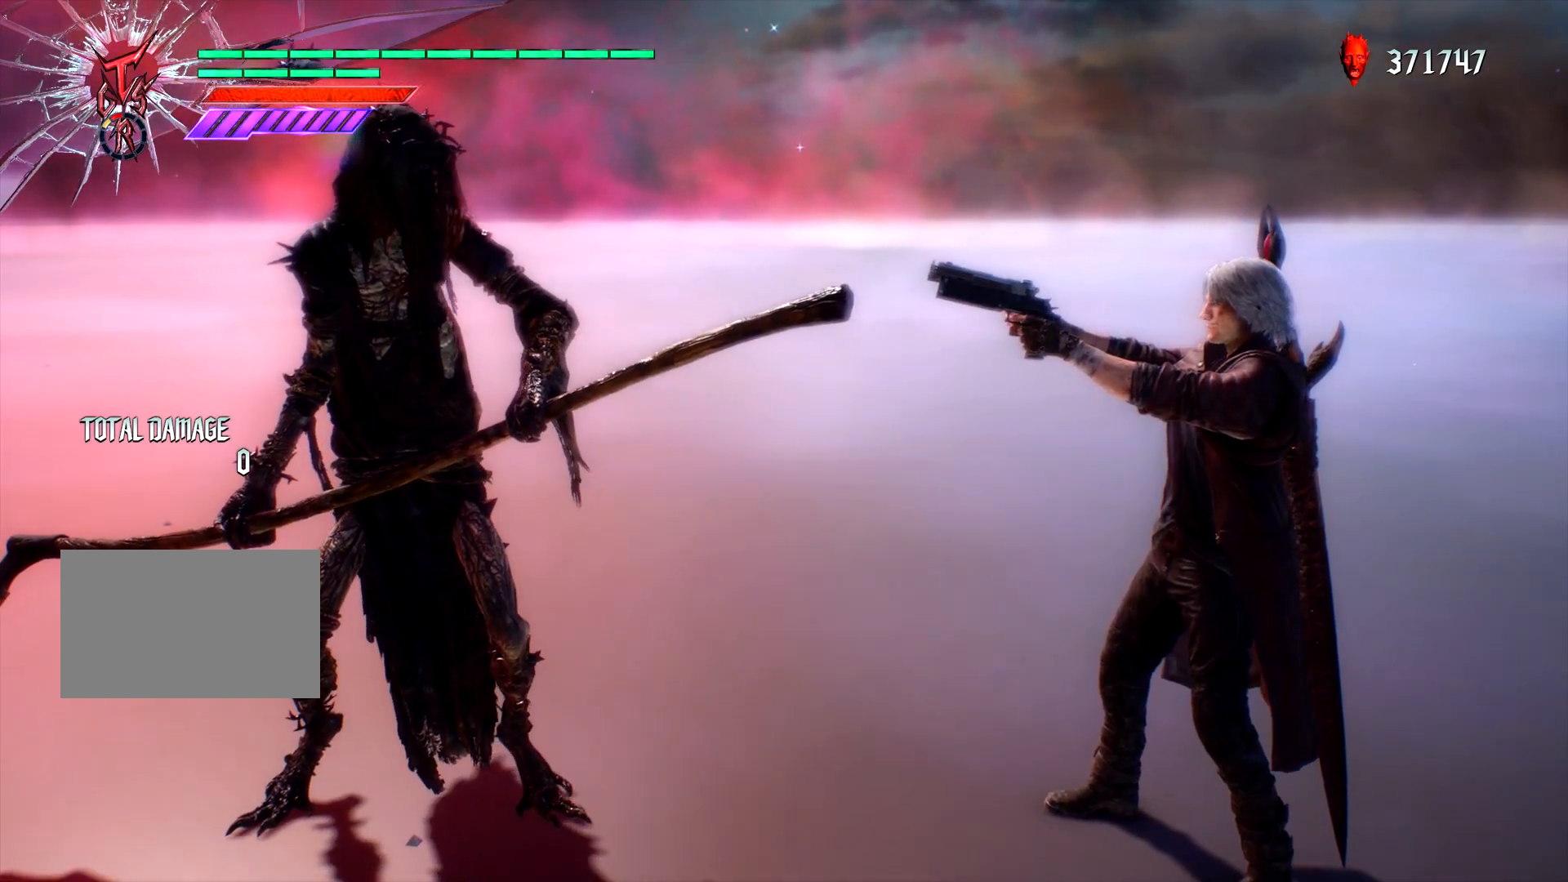
{"buttons": ["L1"], "left_stick": "down", "right_stick": "center", "events": [[283, "right_stick", "left"], [317, "left_stick", "down"], [333, "right_stick", "up"], [450, "right_stick", "center"]]}
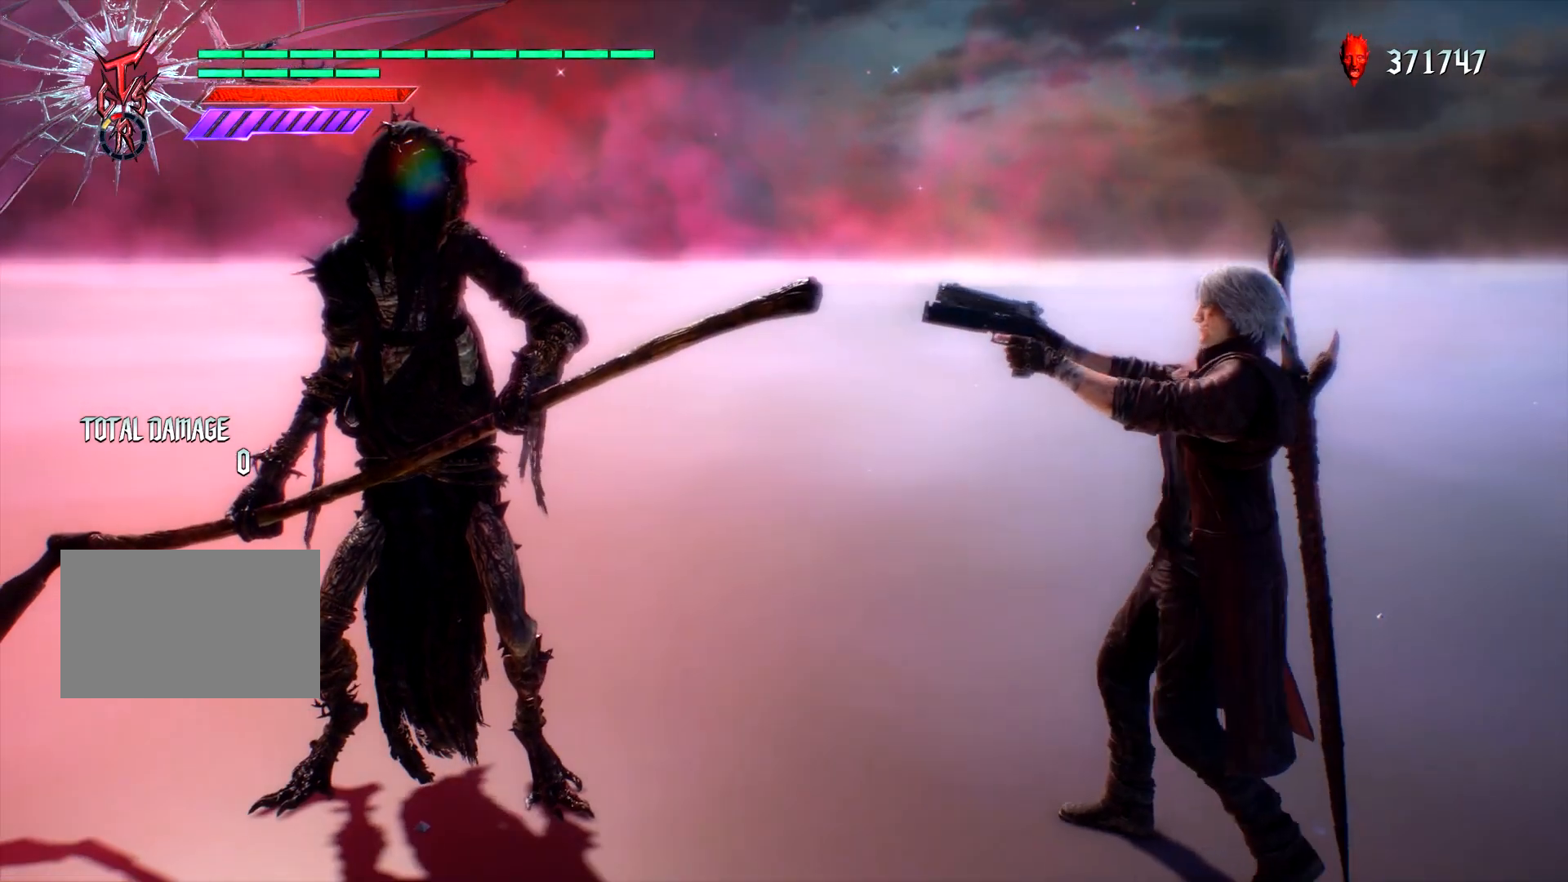
{"buttons": ["L1"], "left_stick": "left", "right_stick": "center", "events": [[33, "left_stick", "left"], [200, "left_stick", "center"], [333, "left_stick", "up"], [417, "left_stick", "left"]]}
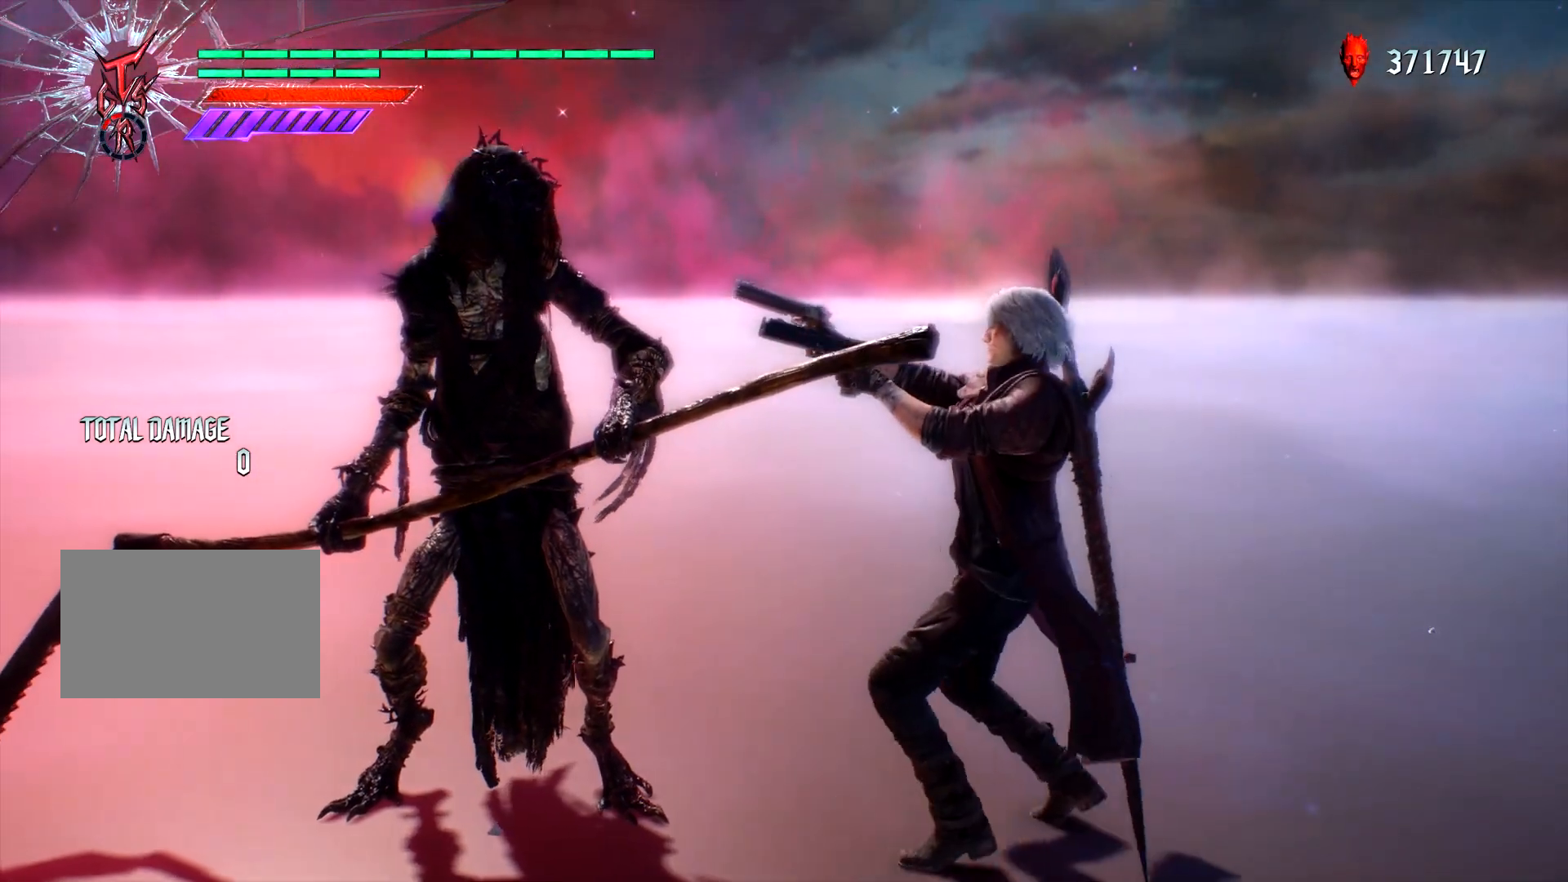
{"buttons": ["L1"], "left_stick": "right", "right_stick": "center", "events": [[100, "left_stick", "center"], [317, "left_stick", "right"]]}
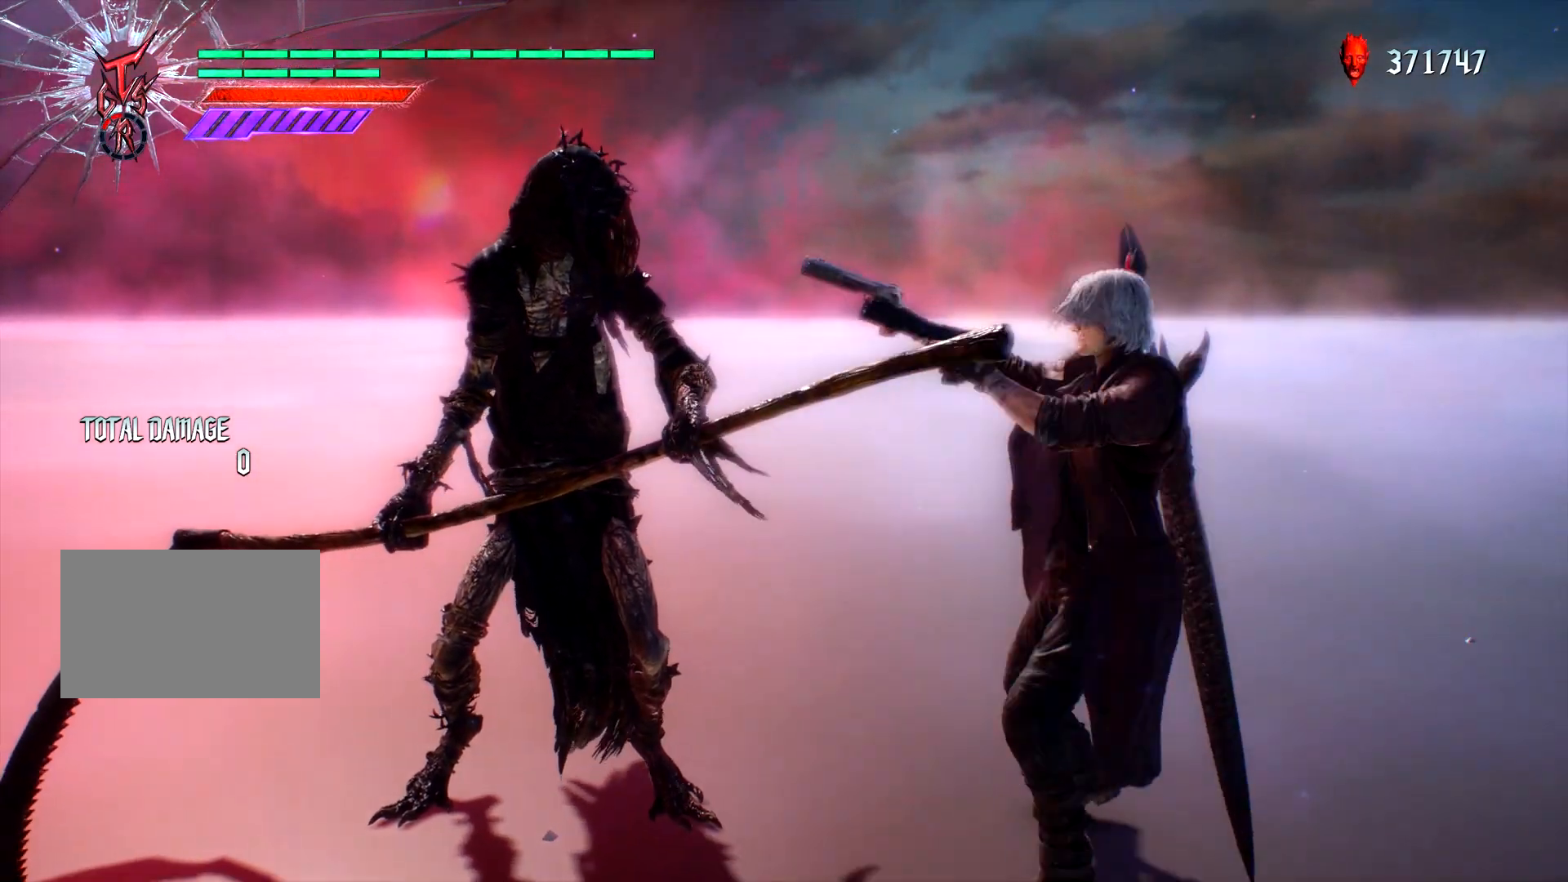
{"buttons": ["L1"], "left_stick": "center", "right_stick": "center", "events": [[17, "left_stick", "center"]]}
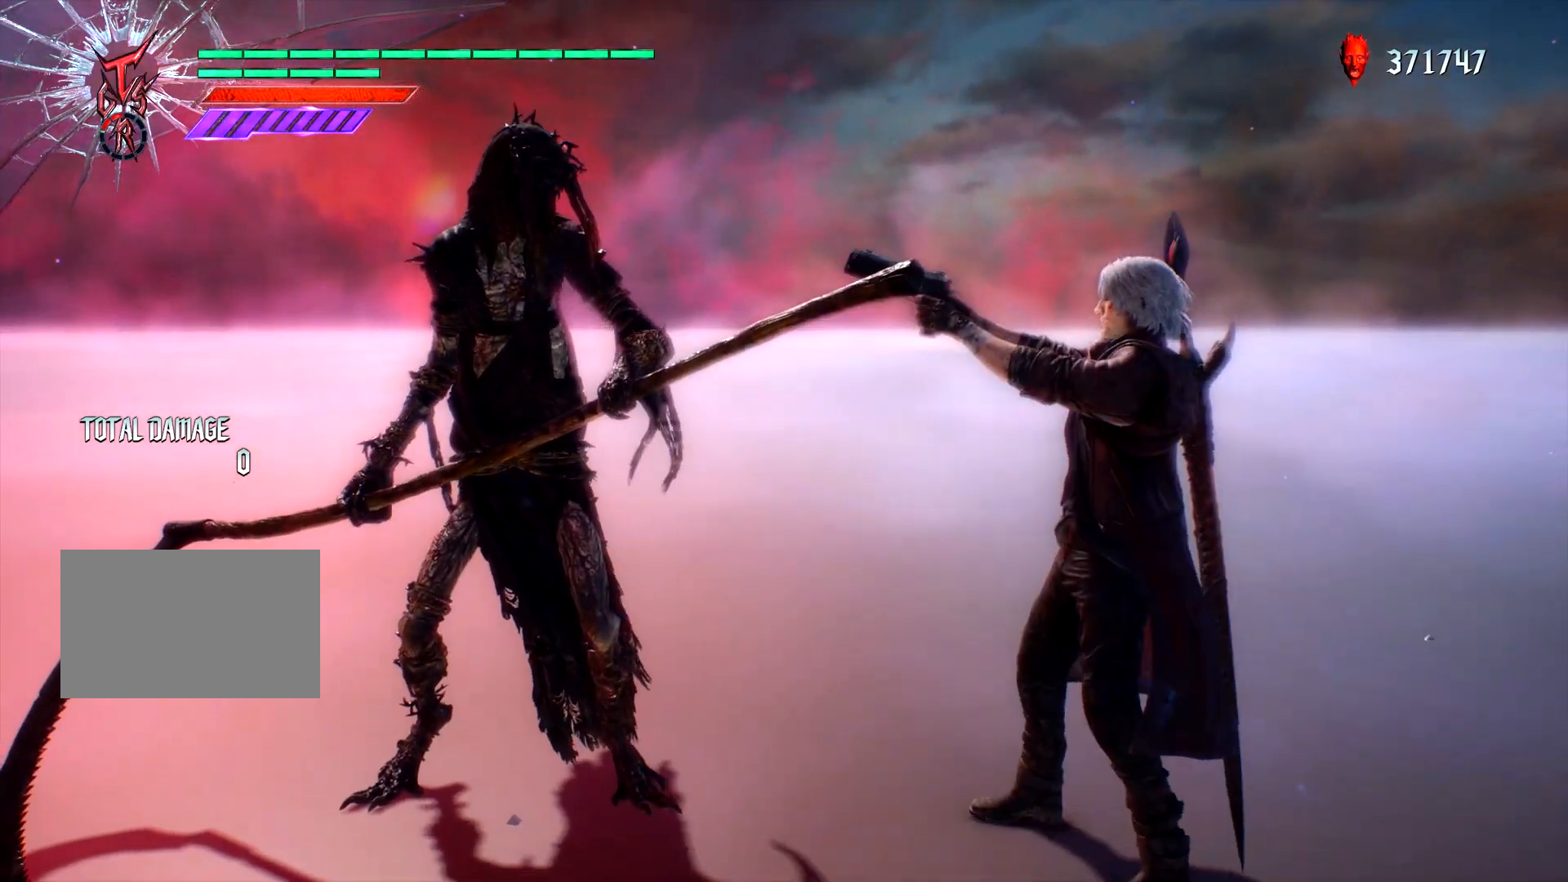
{"buttons": ["L1"], "left_stick": "center", "right_stick": "right", "events": [[200, "left_stick", "right"], [300, "left_stick", "up"], [417, "left_stick", "center"], [467, "right_stick", "right"]]}
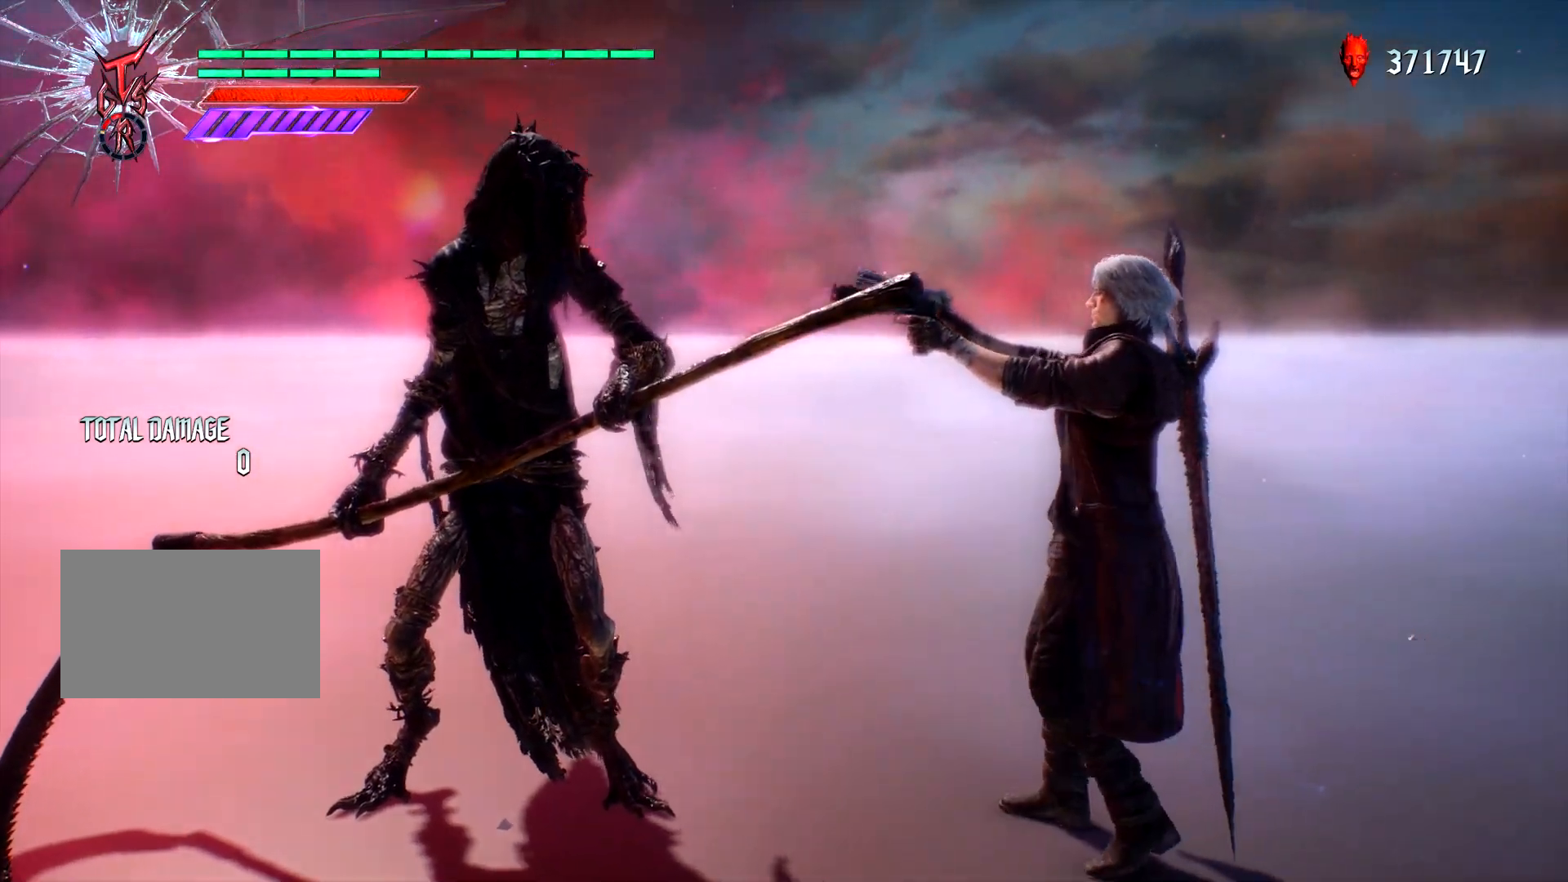
{"buttons": ["L1"], "left_stick": "center", "right_stick": "left", "events": [[100, "right_stick", "center"], [500, "right_stick", "left"]]}
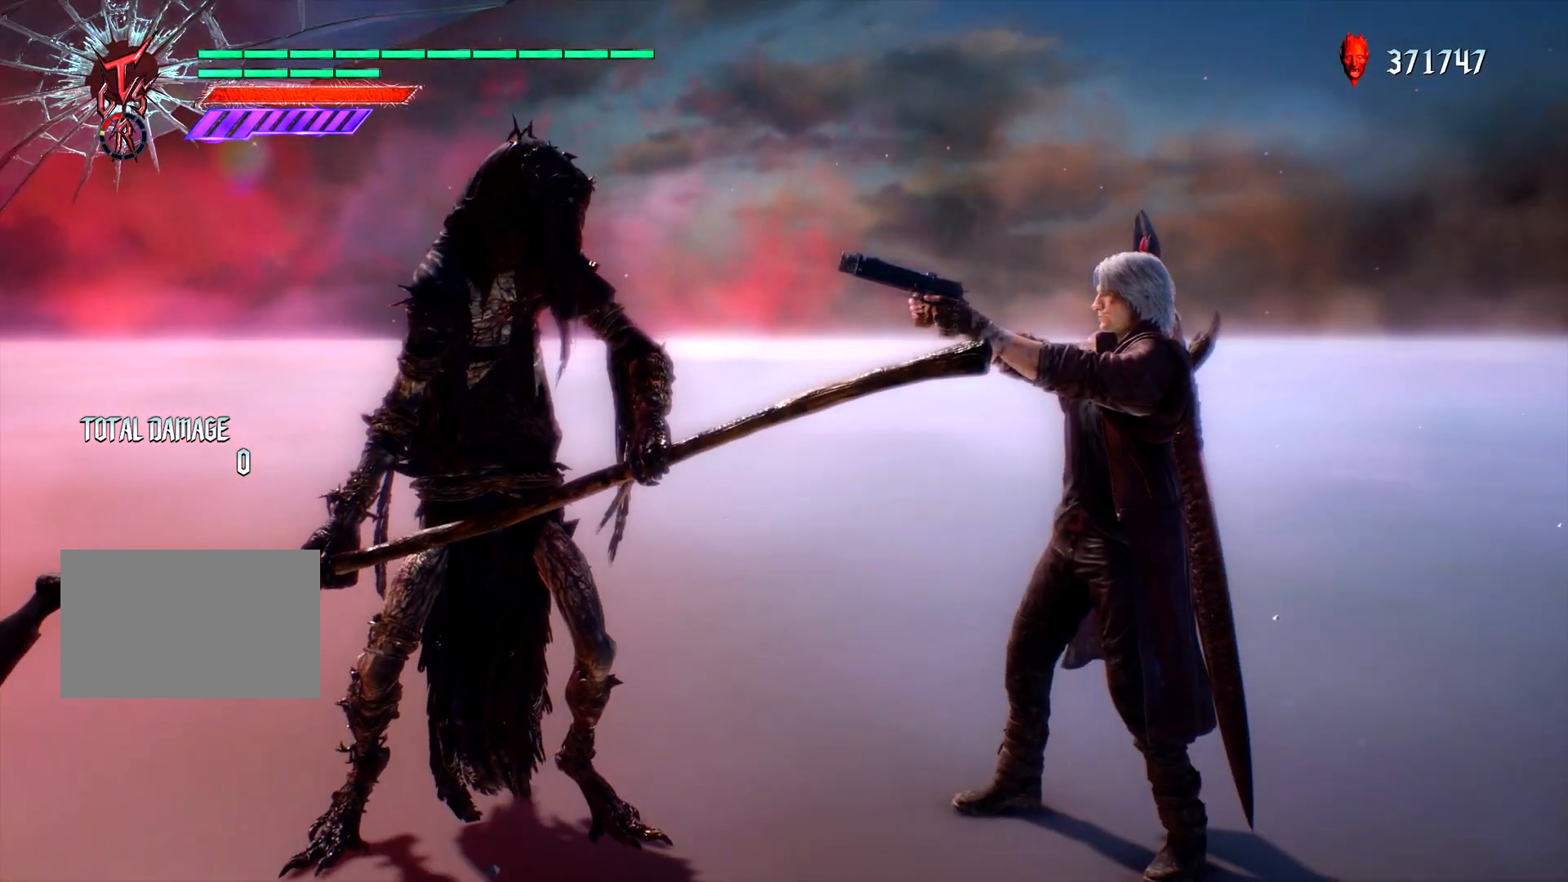
{"buttons": ["L1"], "left_stick": "center", "right_stick": "center", "events": [[233, "right_stick", "center"]]}
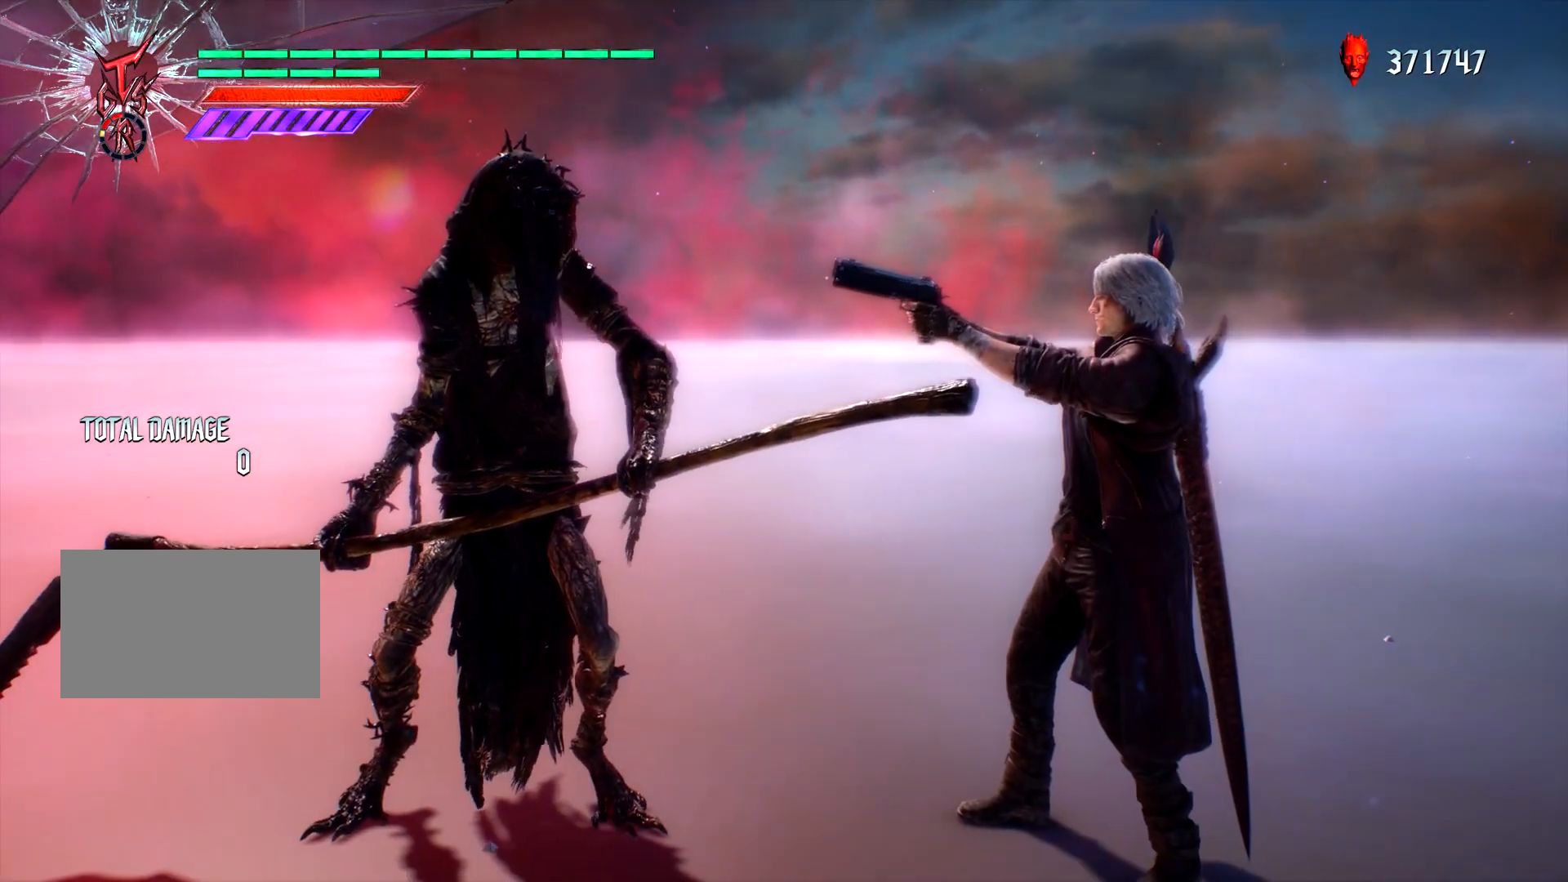
{"buttons": ["L1"], "left_stick": "center", "right_stick": "center", "events": []}
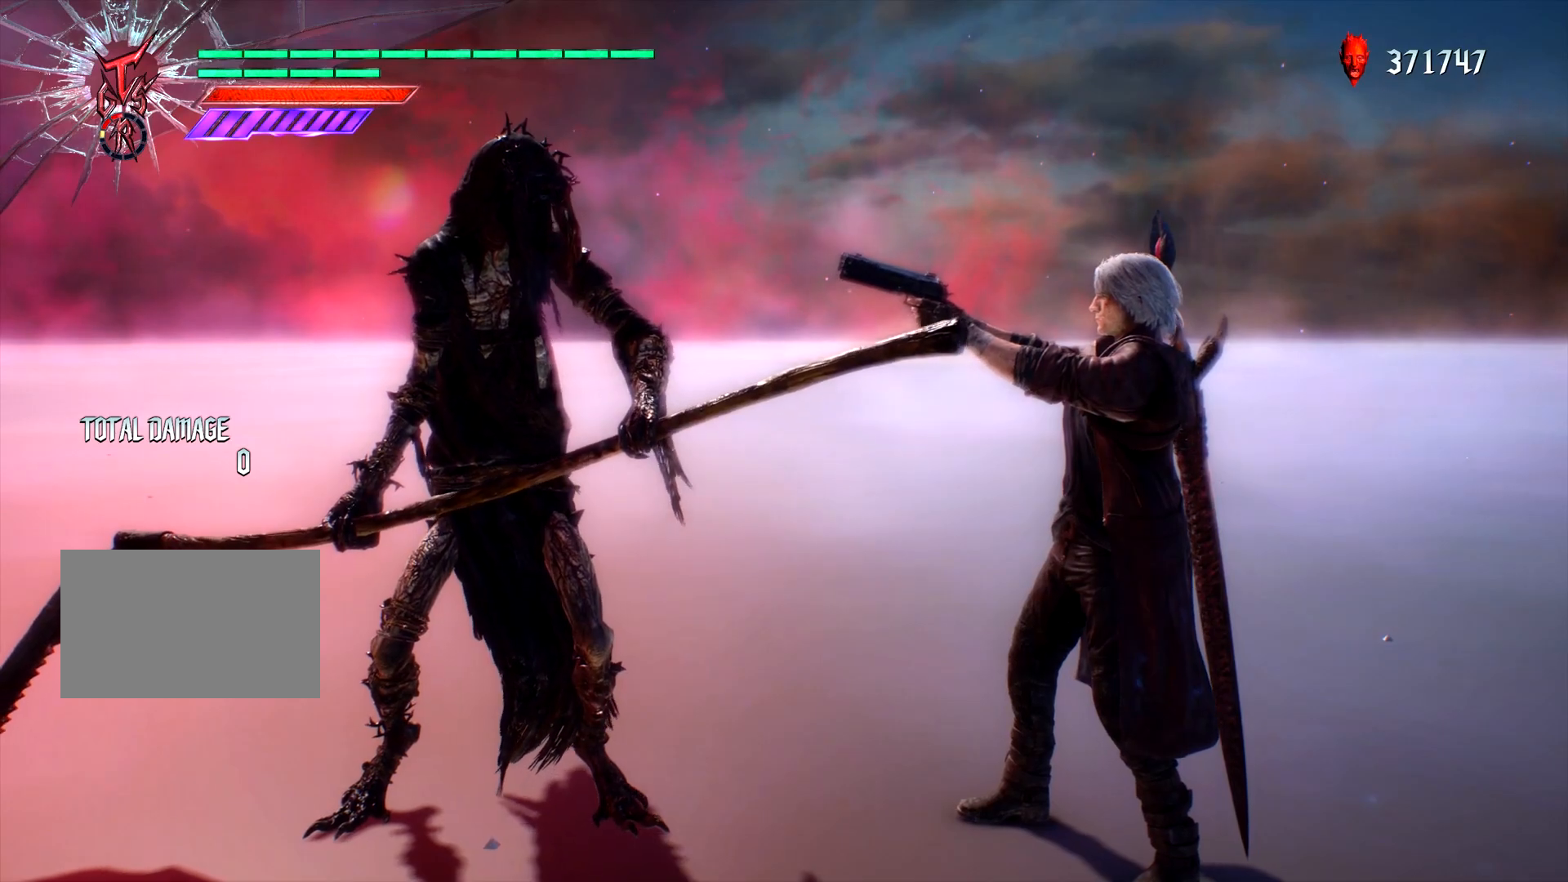
{"buttons": ["L1"], "left_stick": "center", "right_stick": "center", "events": [[183, "right_stick", "left"], [417, "right_stick", "center"]]}
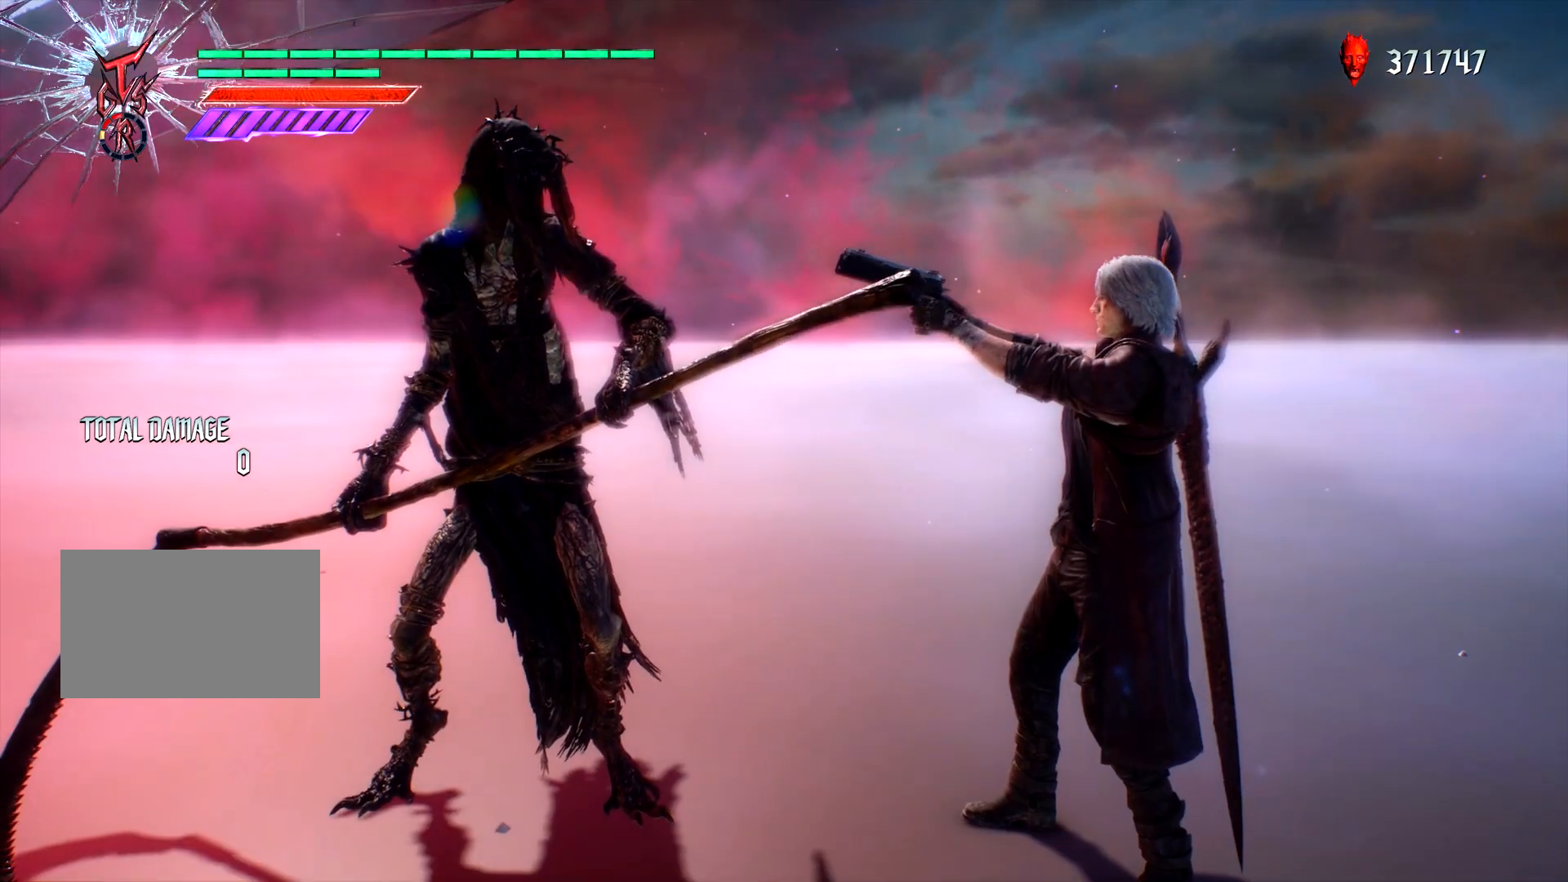
{"buttons": ["L1"], "left_stick": "center", "right_stick": "center", "events": []}
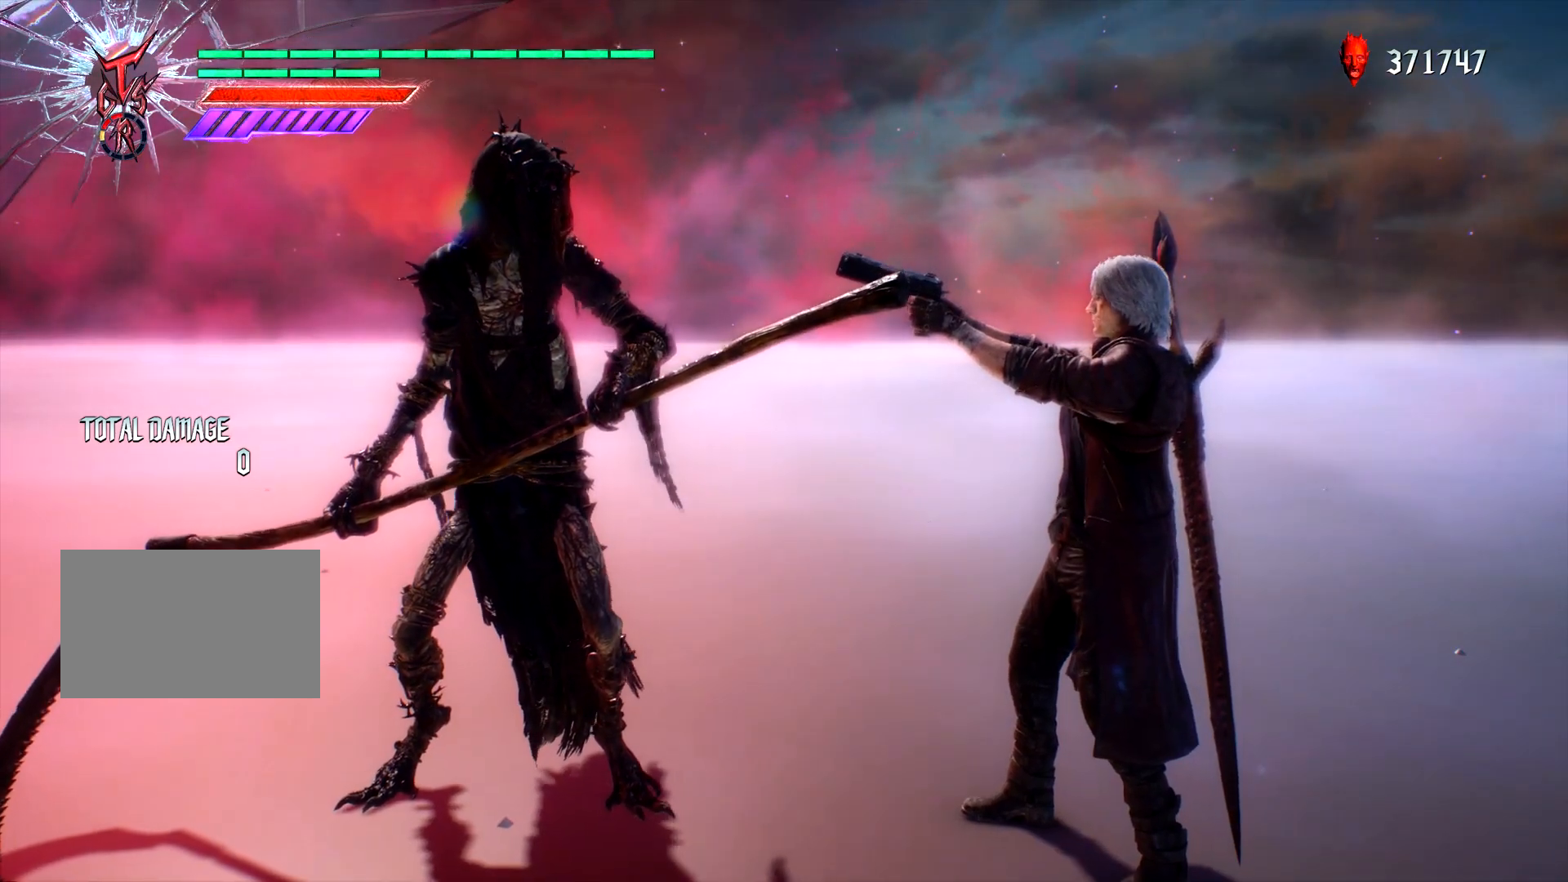
{"buttons": ["L1"], "left_stick": "center", "right_stick": "center", "events": [[17, "left_stick", "left"], [233, "left_stick", "center"]]}
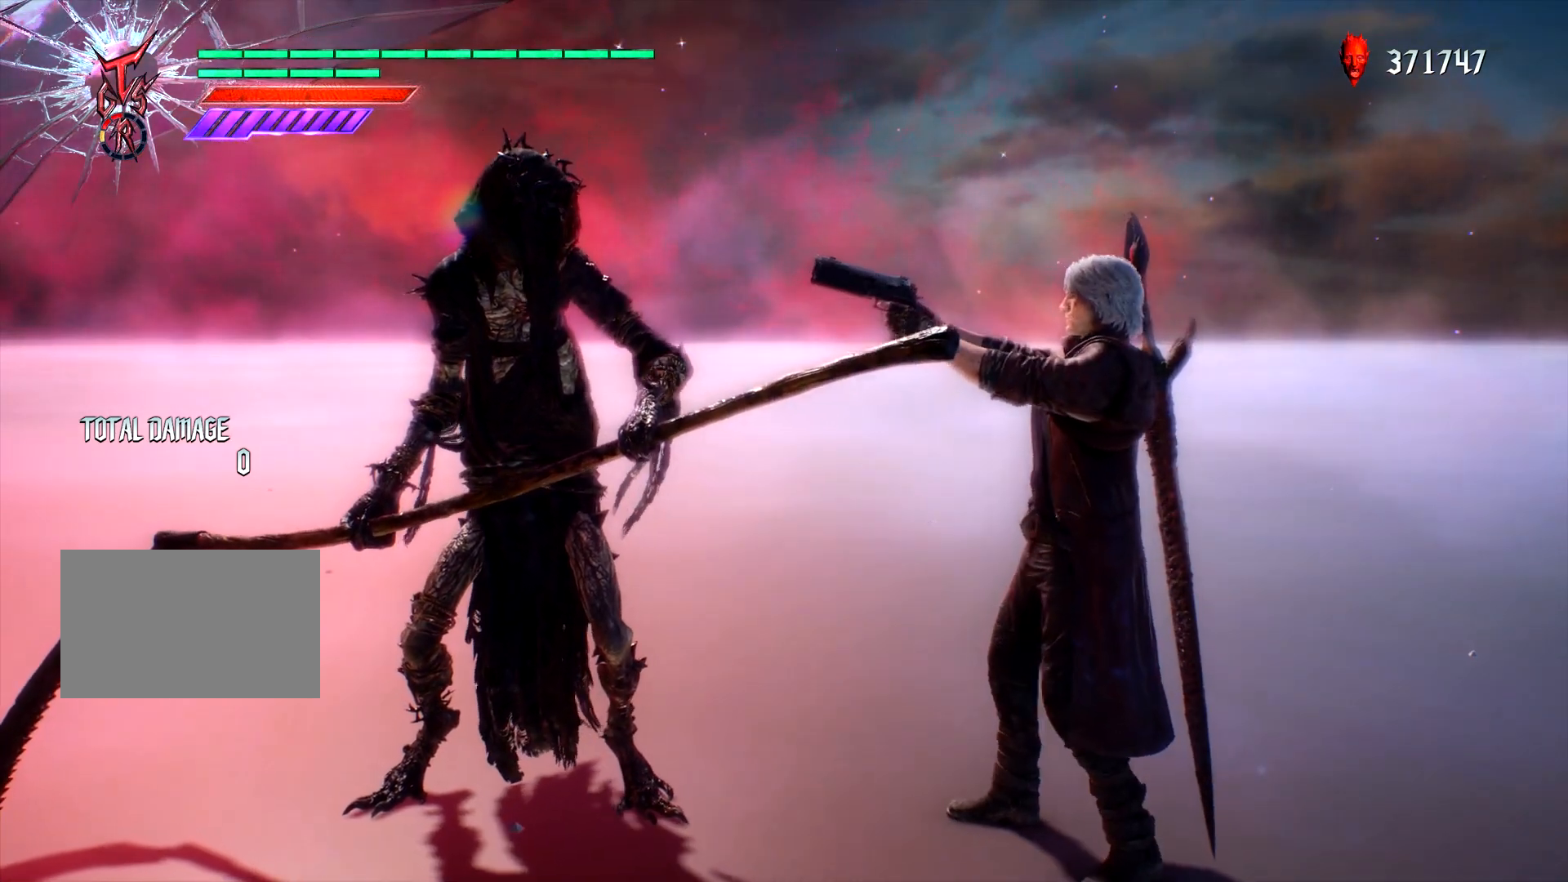
{"buttons": ["TRIANGLE", "L1"], "left_stick": "right", "right_stick": "center", "events": [[333, "left_stick", "right"], [500, "TRIANGLE", "down"]]}
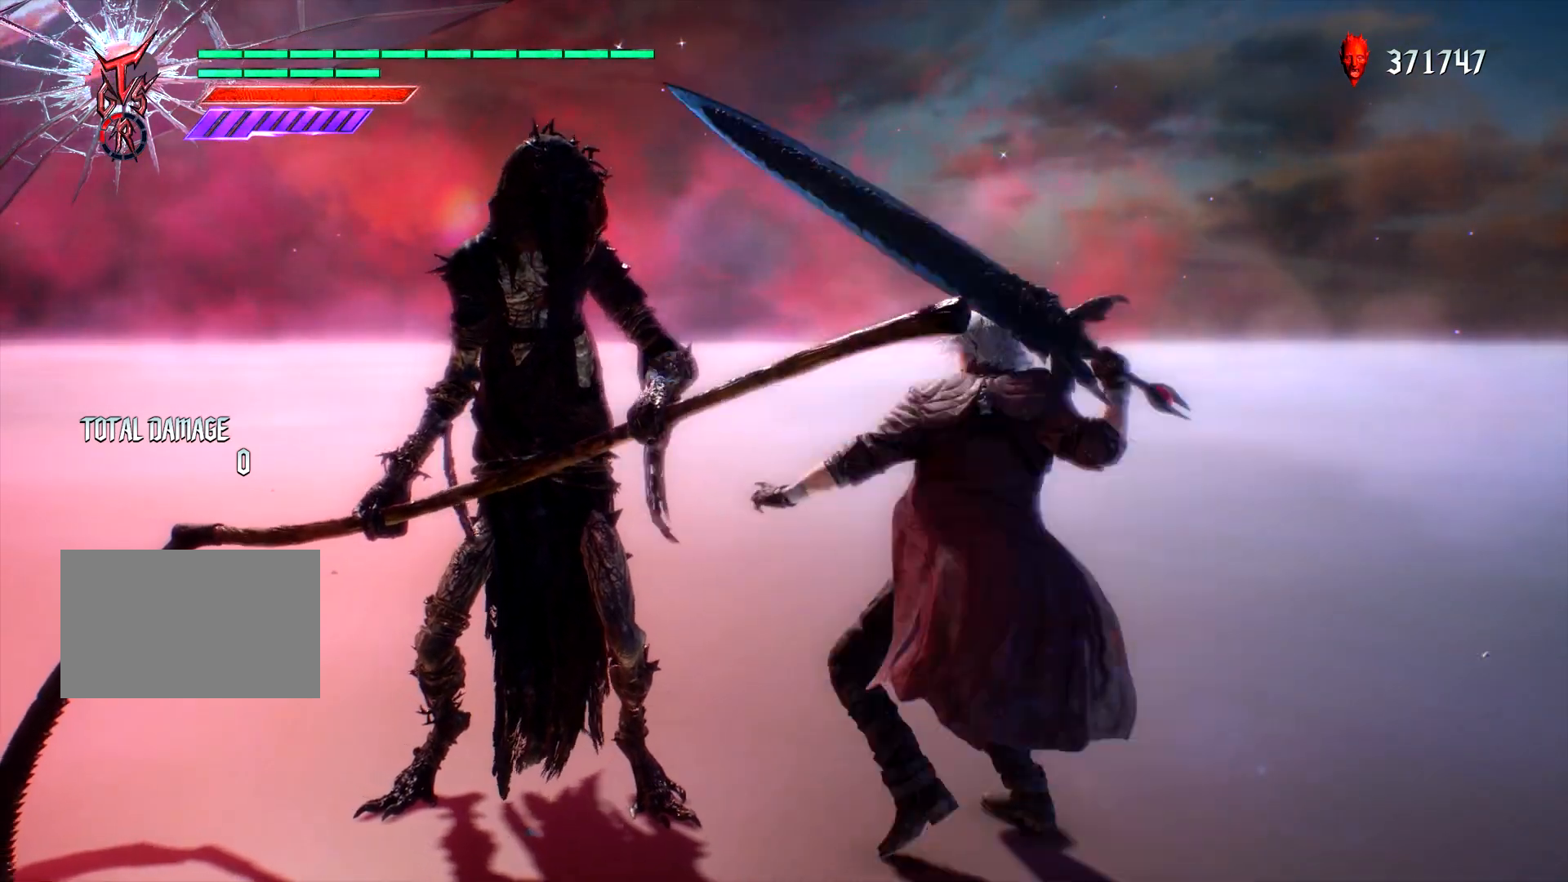
{"buttons": ["L1"], "left_stick": "center", "right_stick": "center", "events": [[317, "L2", "down"], [367, "L2", "up"], [367, "left_stick", "center"], [500, "TRIANGLE", "up"]]}
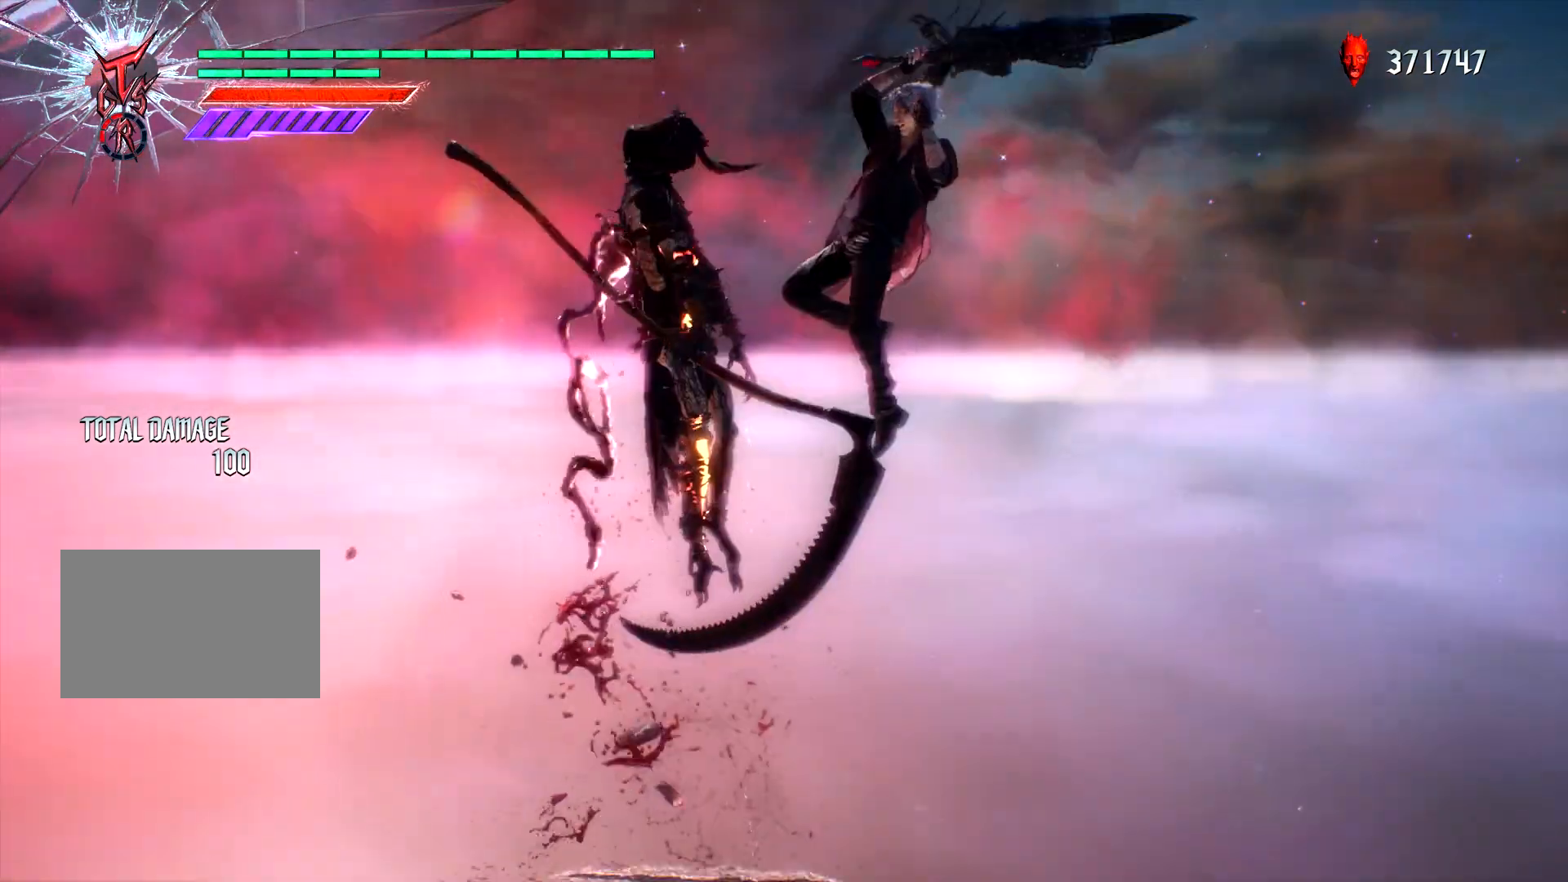
{"buttons": ["L1", "DPAD_RIGHT"], "left_stick": "center", "right_stick": "center", "events": [[33, "R2", "down"], [167, "TRIANGLE", "down"], [267, "R2", "up"], [267, "TRIANGLE", "up"], [500, "DPAD_RIGHT", "down"]]}
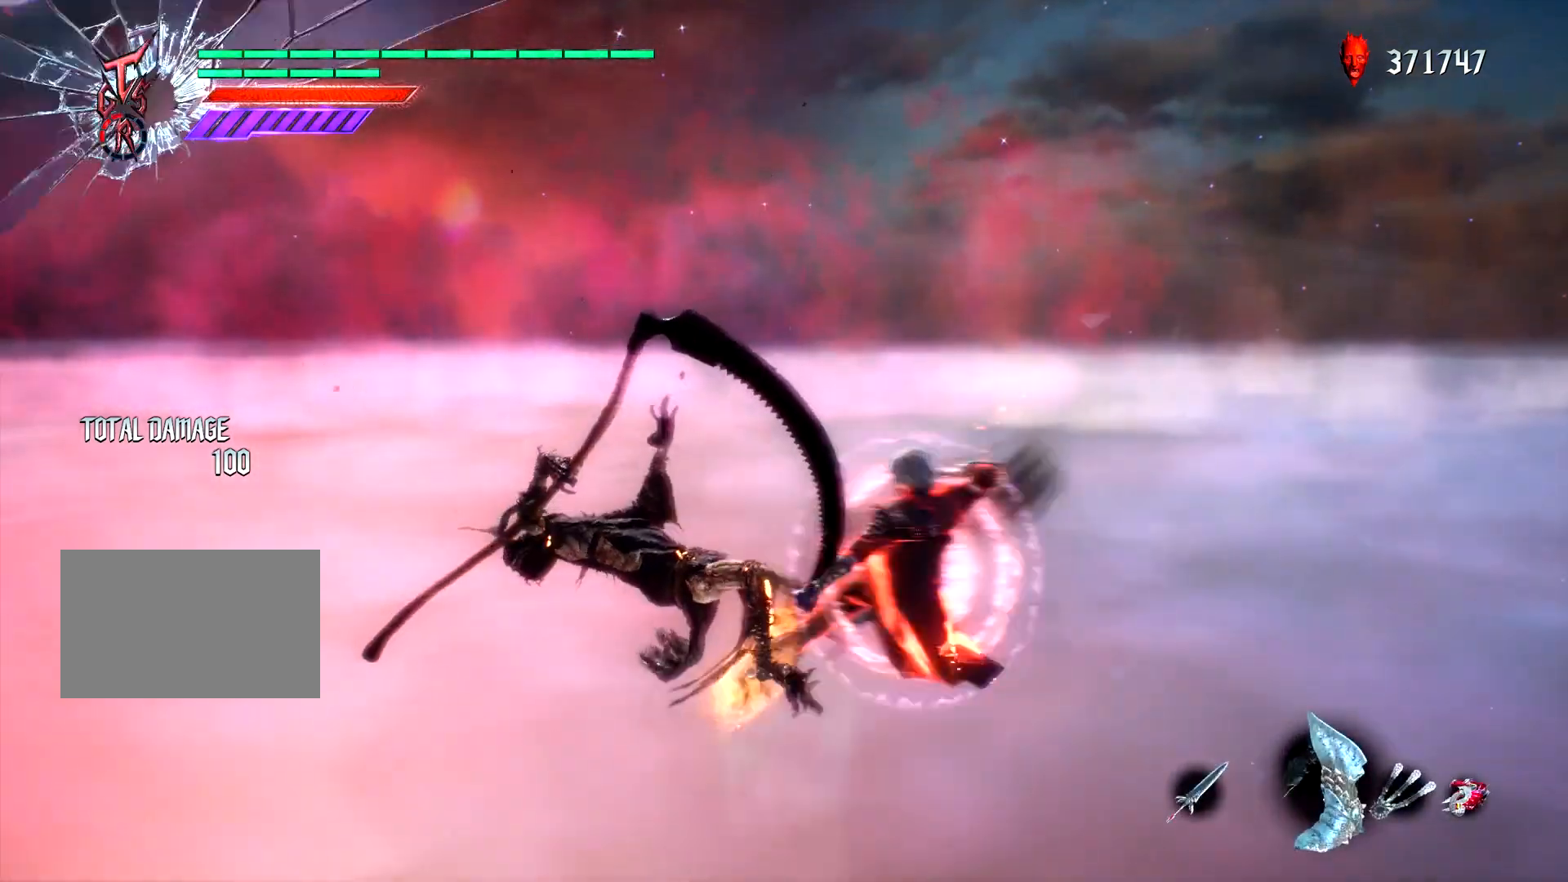
{"buttons": ["L1"], "left_stick": "center", "right_stick": "center", "events": [[83, "CROSS", "down"], [133, "DPAD_RIGHT", "up"], [150, "CIRCLE", "down"], [167, "CROSS", "up"], [267, "DPAD_UP", "down"], [283, "CIRCLE", "up"], [350, "DPAD_UP", "up"], [383, "R2", "down"], [500, "R2", "up"]]}
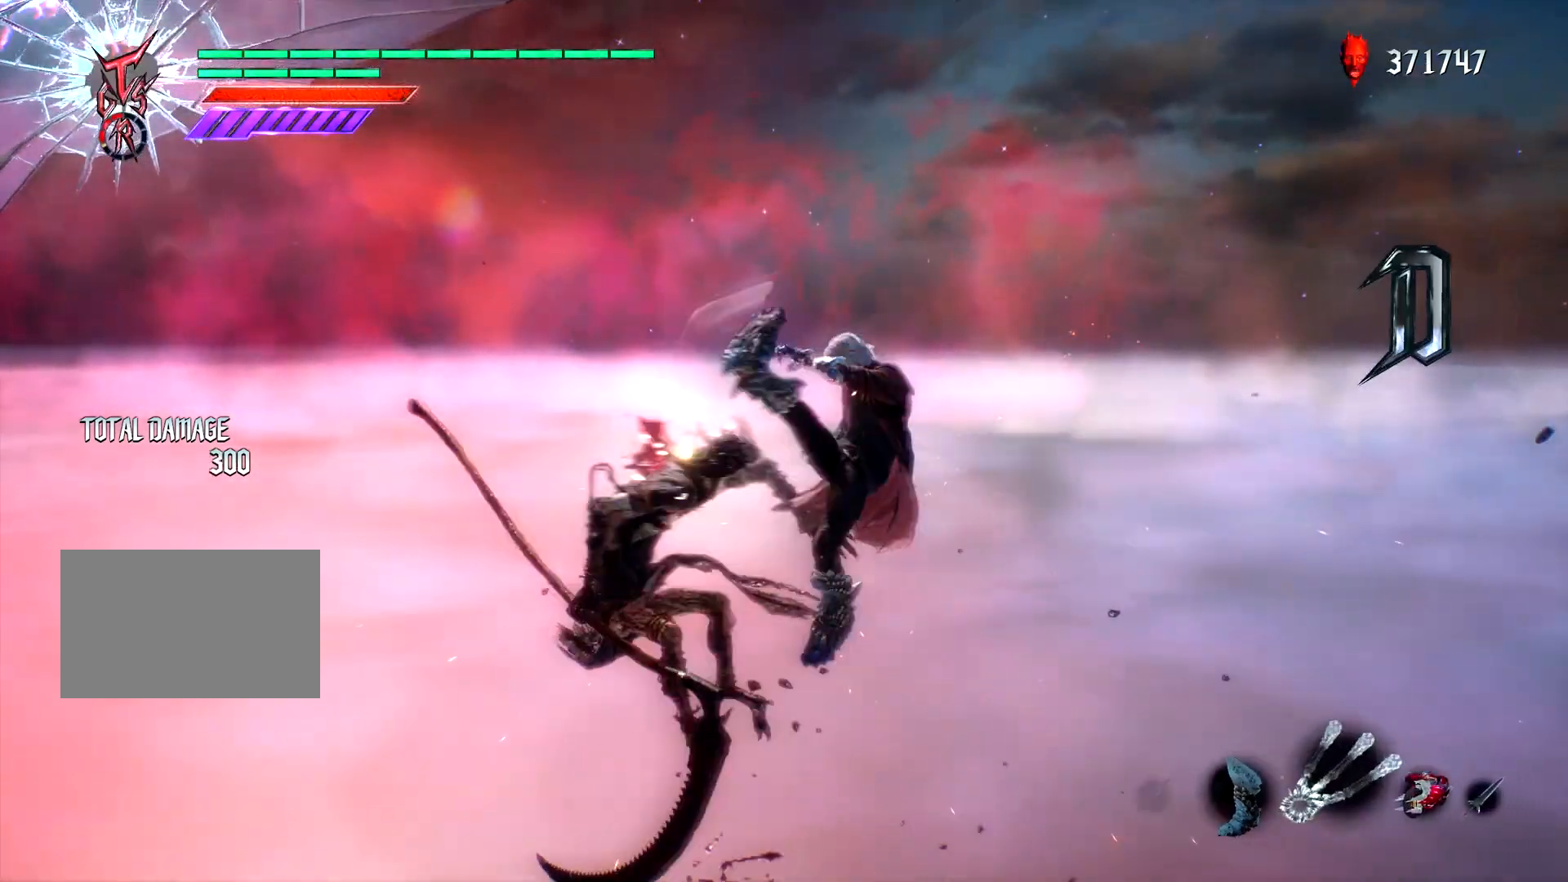
{"buttons": ["CIRCLE", "L1"], "left_stick": "center", "right_stick": "center", "events": [[67, "R2", "down"], [167, "R2", "up"], [233, "R2", "down"], [333, "R2", "up"], [417, "CIRCLE", "down"]]}
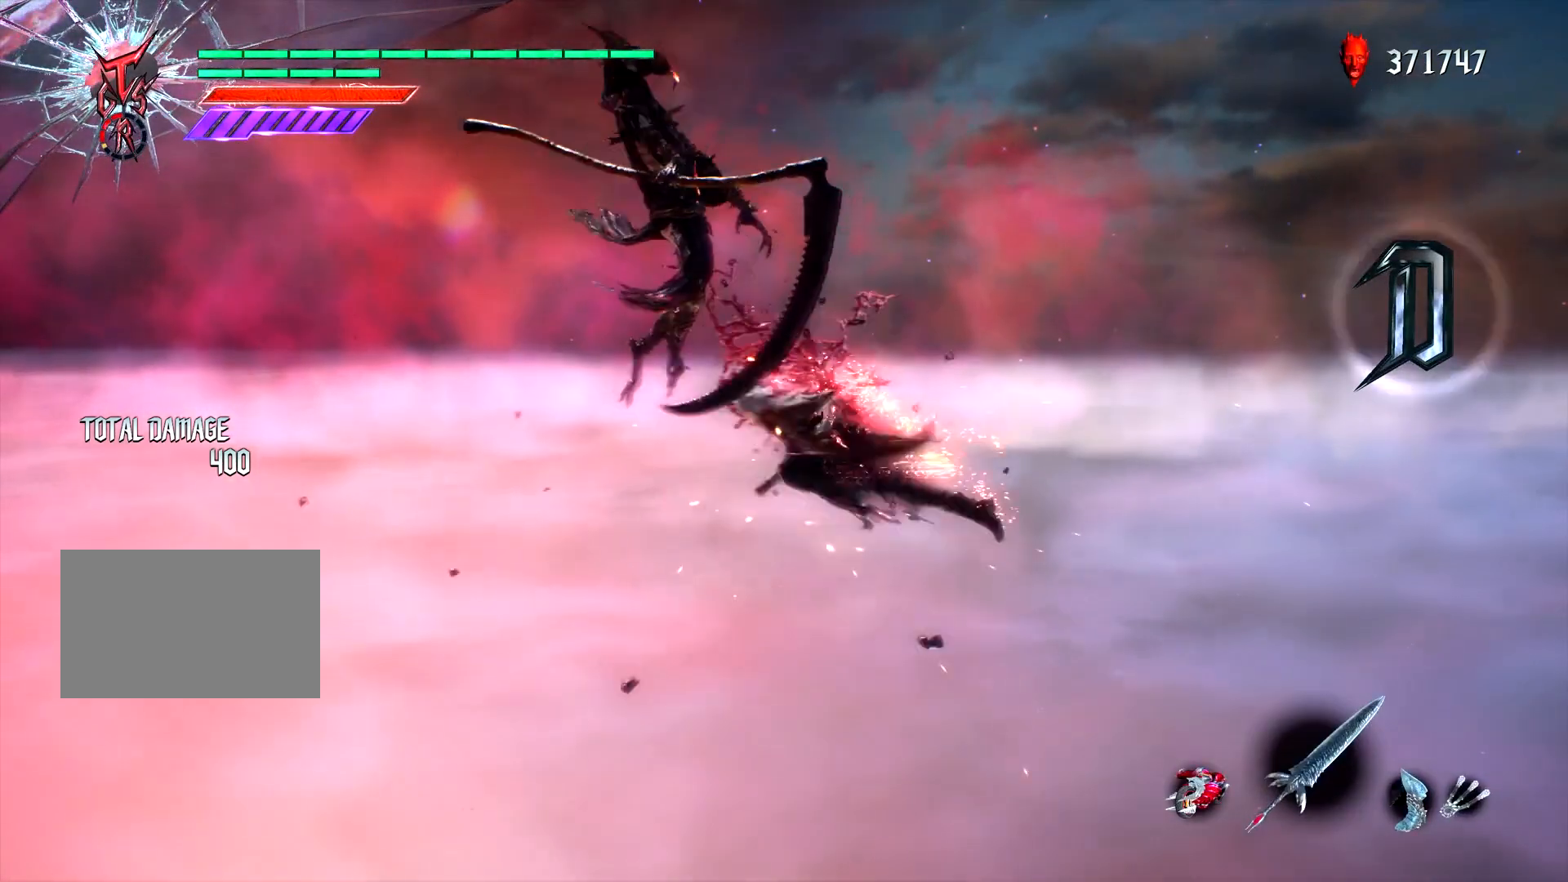
{"buttons": ["L1"], "left_stick": "center", "right_stick": "center", "events": [[150, "DPAD_RIGHT", "down"], [217, "CIRCLE", "up"], [283, "DPAD_RIGHT", "up"], [350, "SQUARE", "down"], [417, "SQUARE", "up"]]}